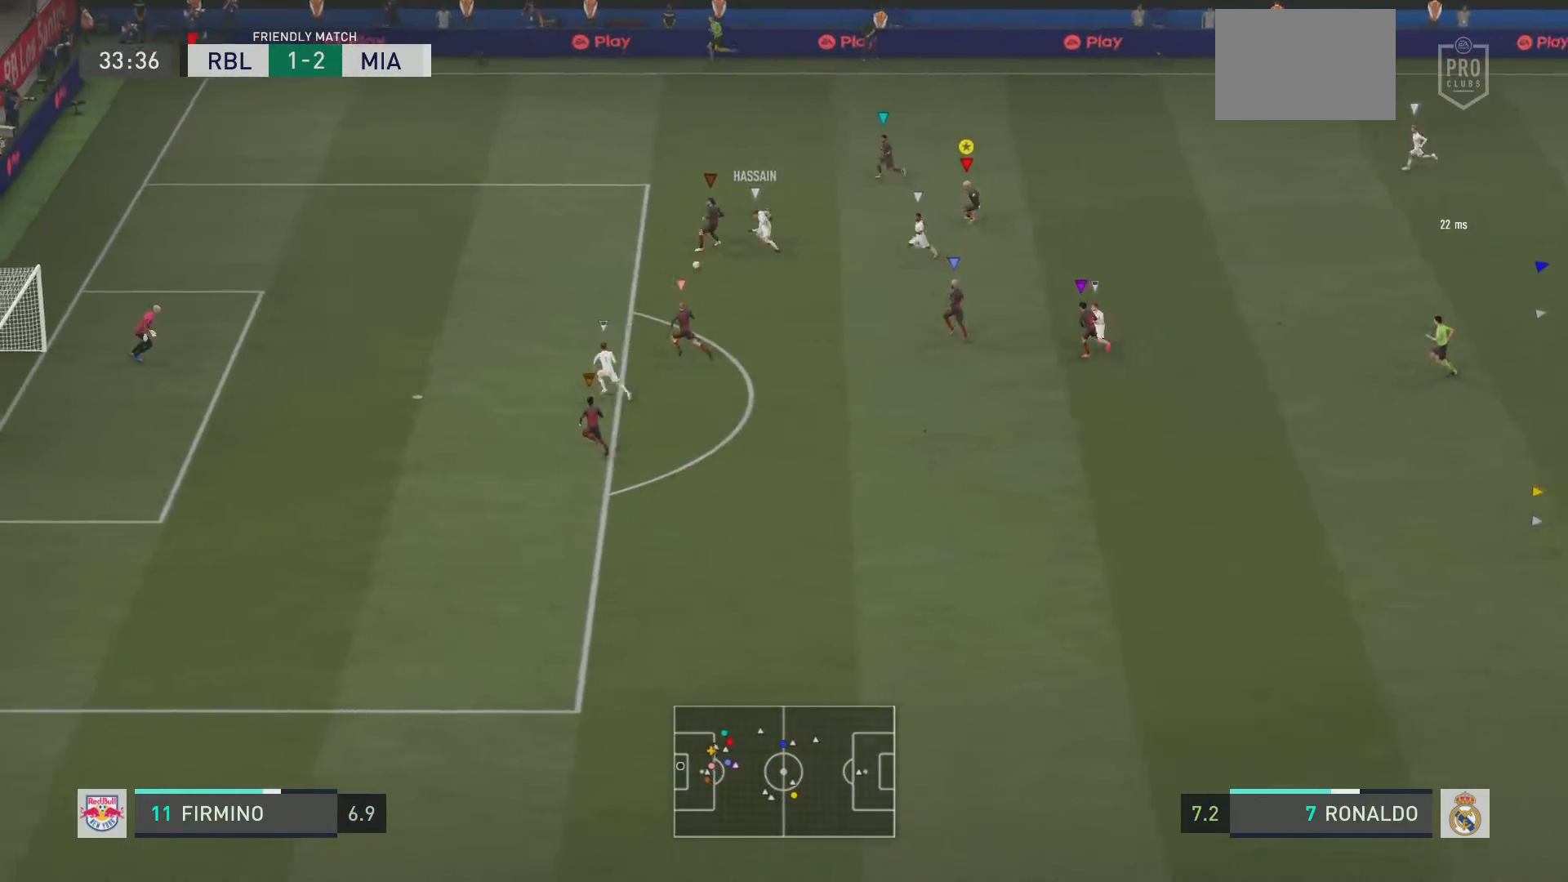
Gameplay with a controller (PlayStation layout); each line is a JSON object with the inputs held at the frame after it. "events" lists button and stick changes between this image and that frame as [ms after this image, input, new state], when the widget could be followed in between. Not read: L3 R3.
{"buttons": ["L2", "R2"], "left_stick": "left", "right_stick": "center", "events": [[367, "left_stick", "left"]]}
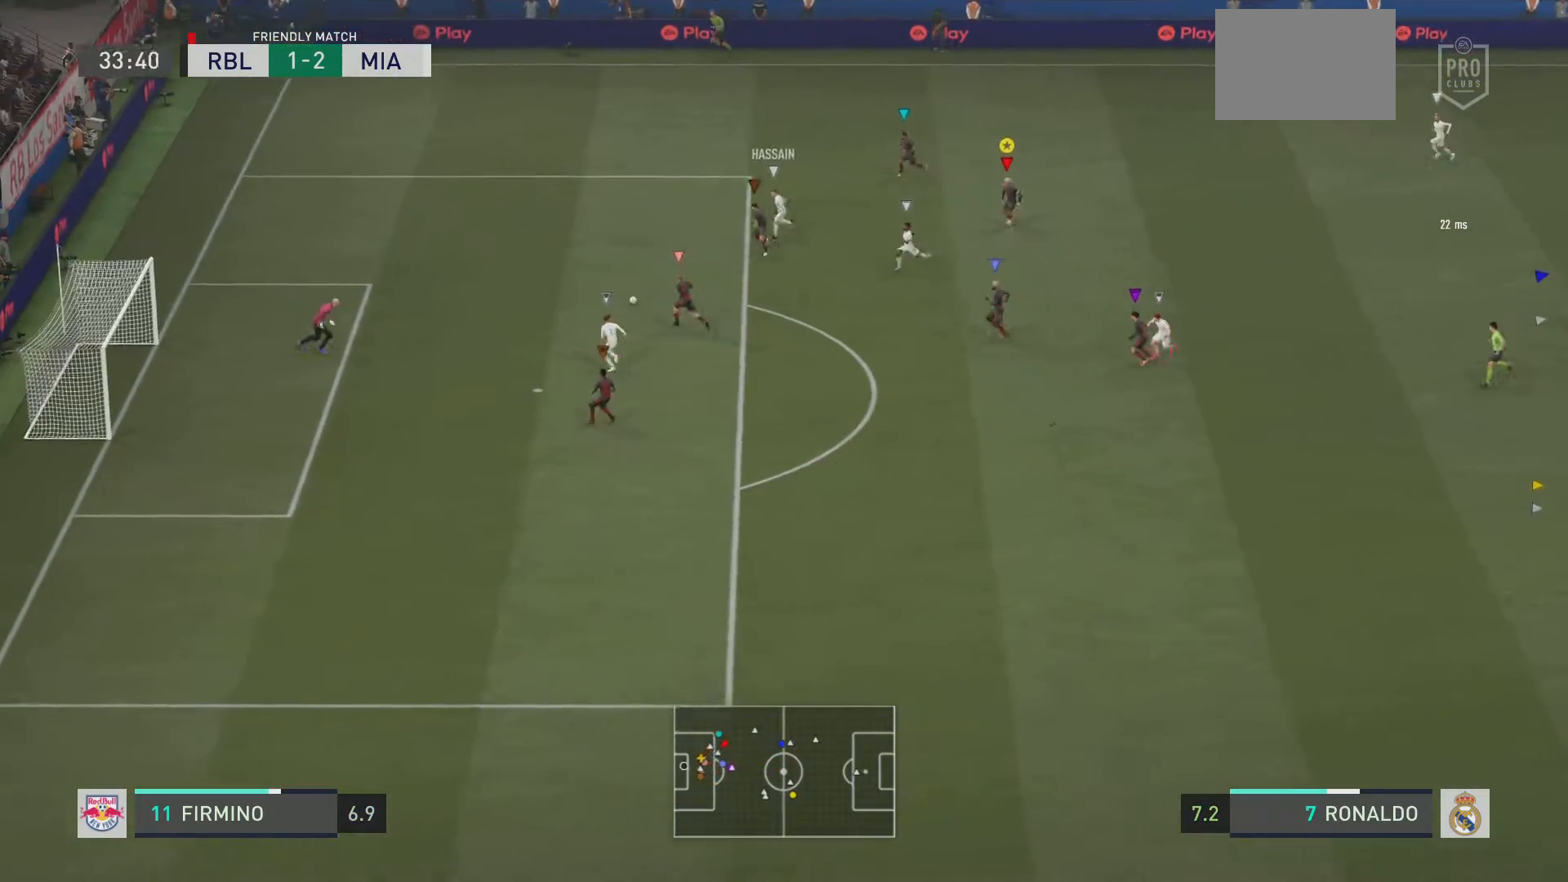
{"buttons": ["R2"], "left_stick": "center", "right_stick": "up", "events": [[234, "left_stick", "up-left"], [351, "right_stick", "up"], [367, "left_stick", "down-left"], [451, "left_stick", "center"], [467, "L2", "up"]]}
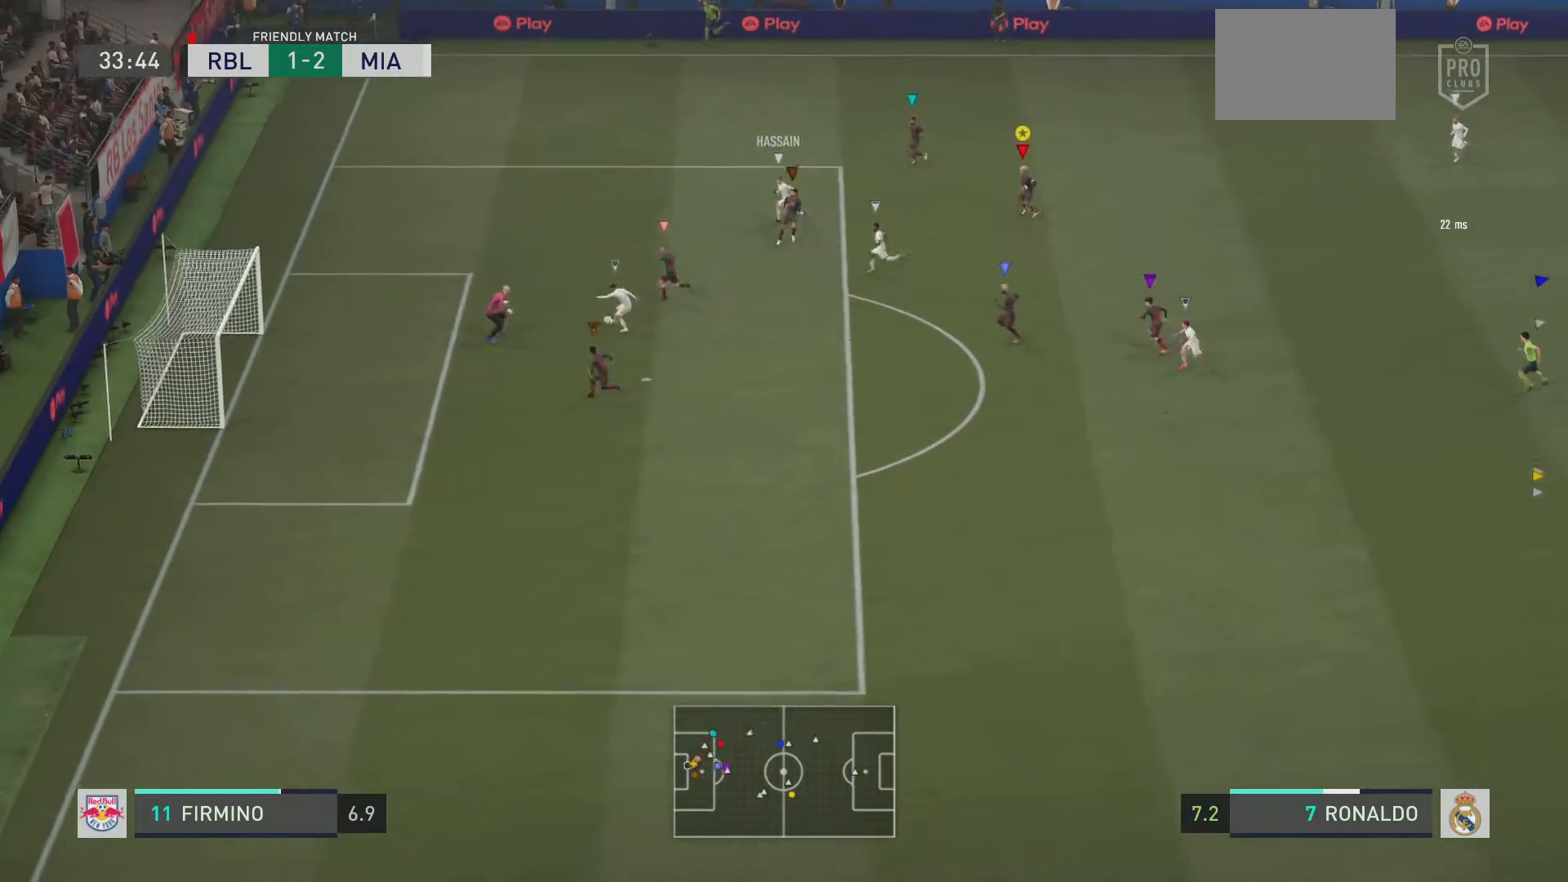
{"buttons": ["R2"], "left_stick": "center", "right_stick": "center"}
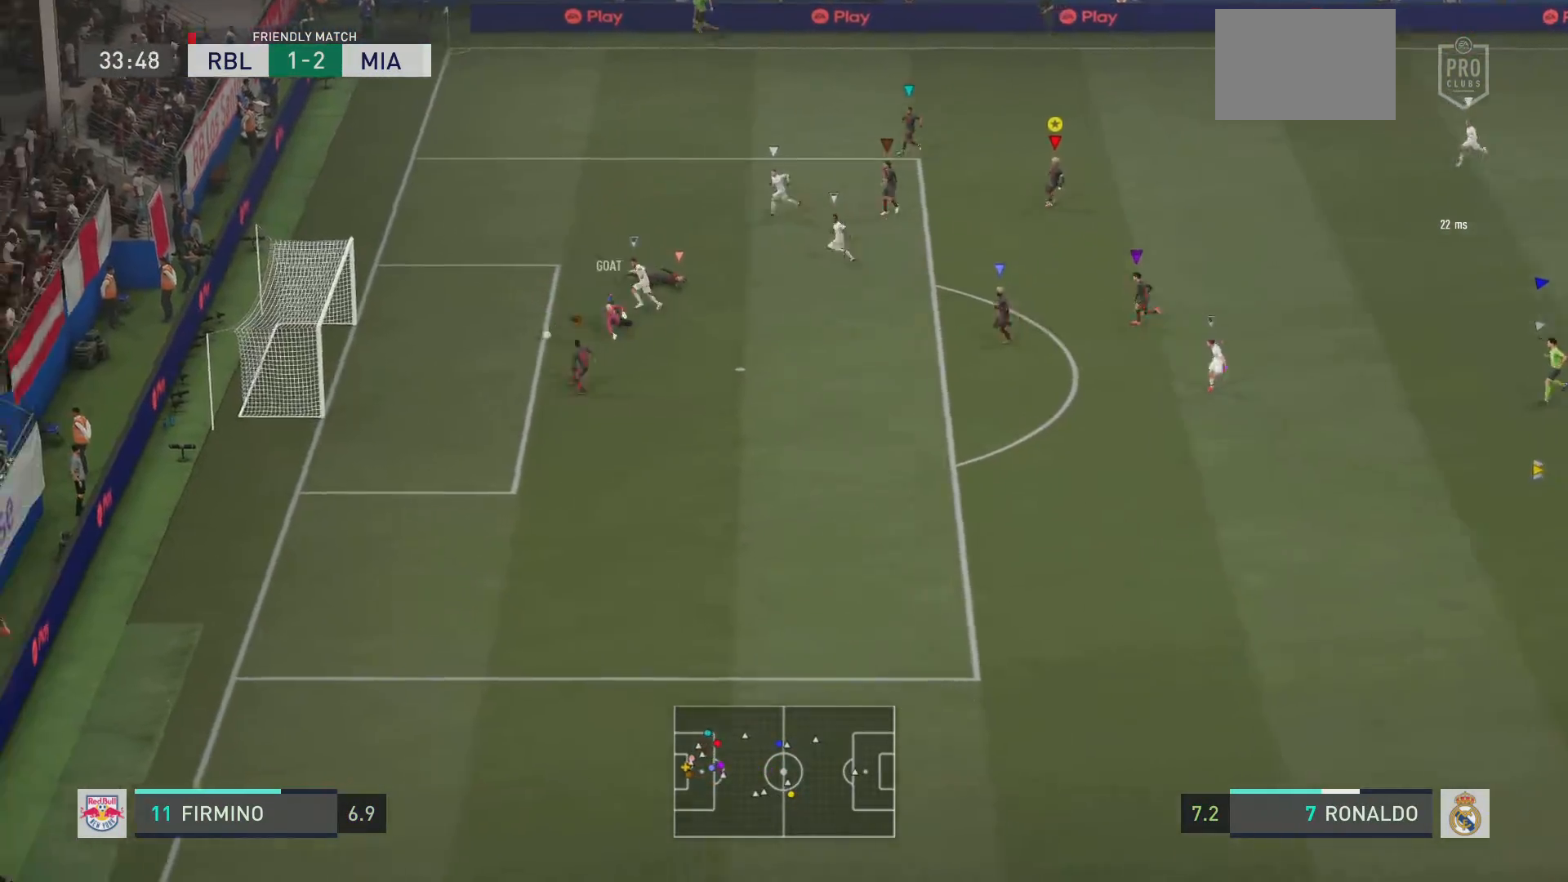
{"buttons": [], "left_stick": "down", "right_stick": "center", "events": [[67, "left_stick", "down-left"], [351, "left_stick", "down"], [451, "R2", "up"]]}
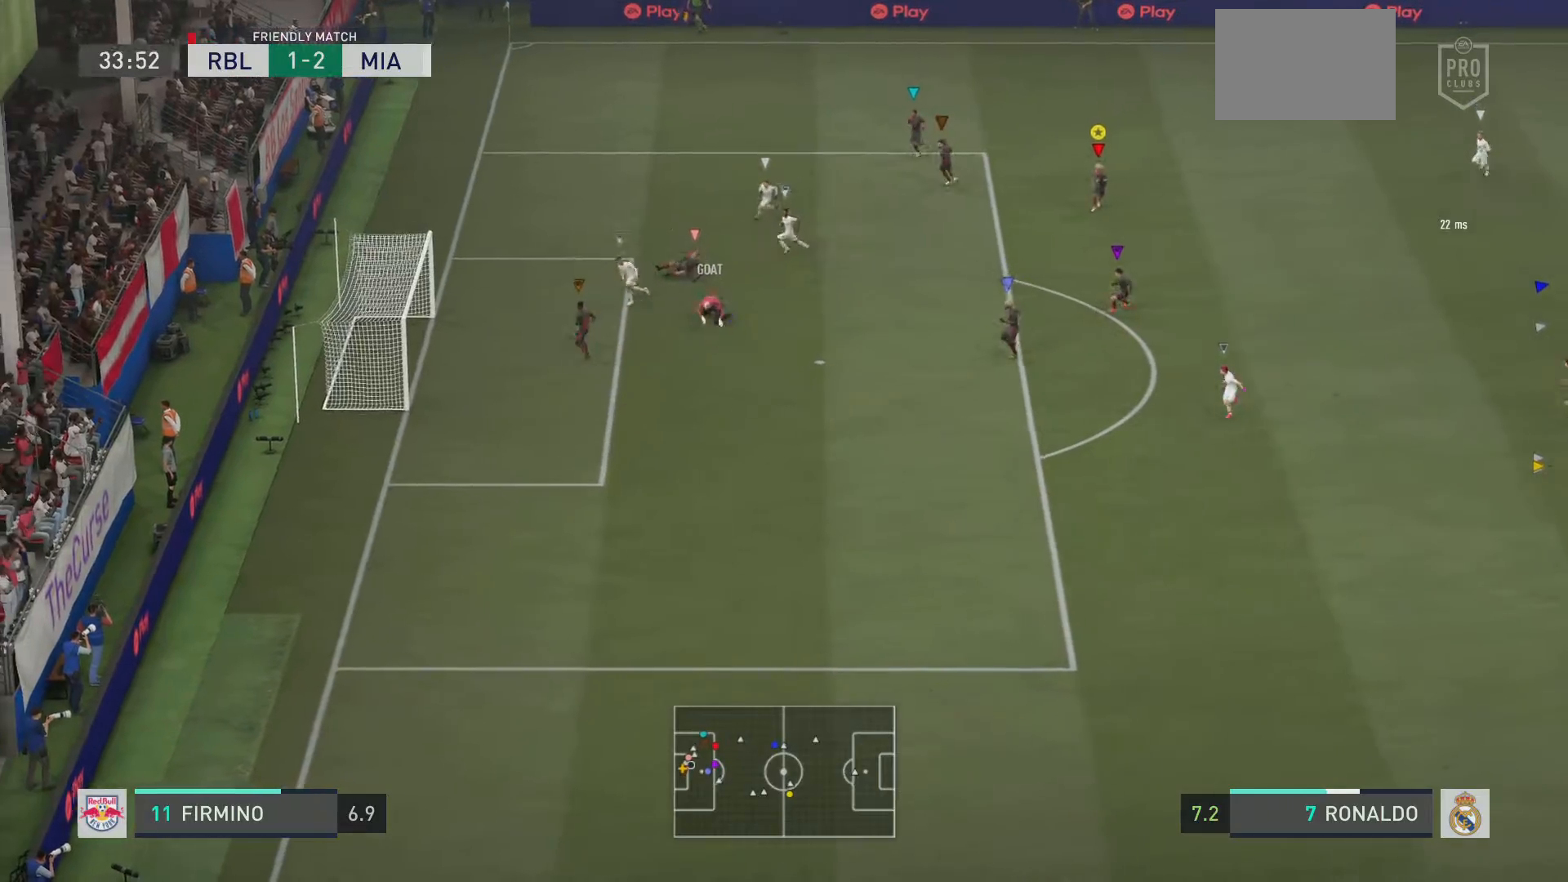
{"buttons": ["L2"], "left_stick": "down-right", "right_stick": "center", "events": [[50, "L2", "down"], [100, "left_stick", "down-right"]]}
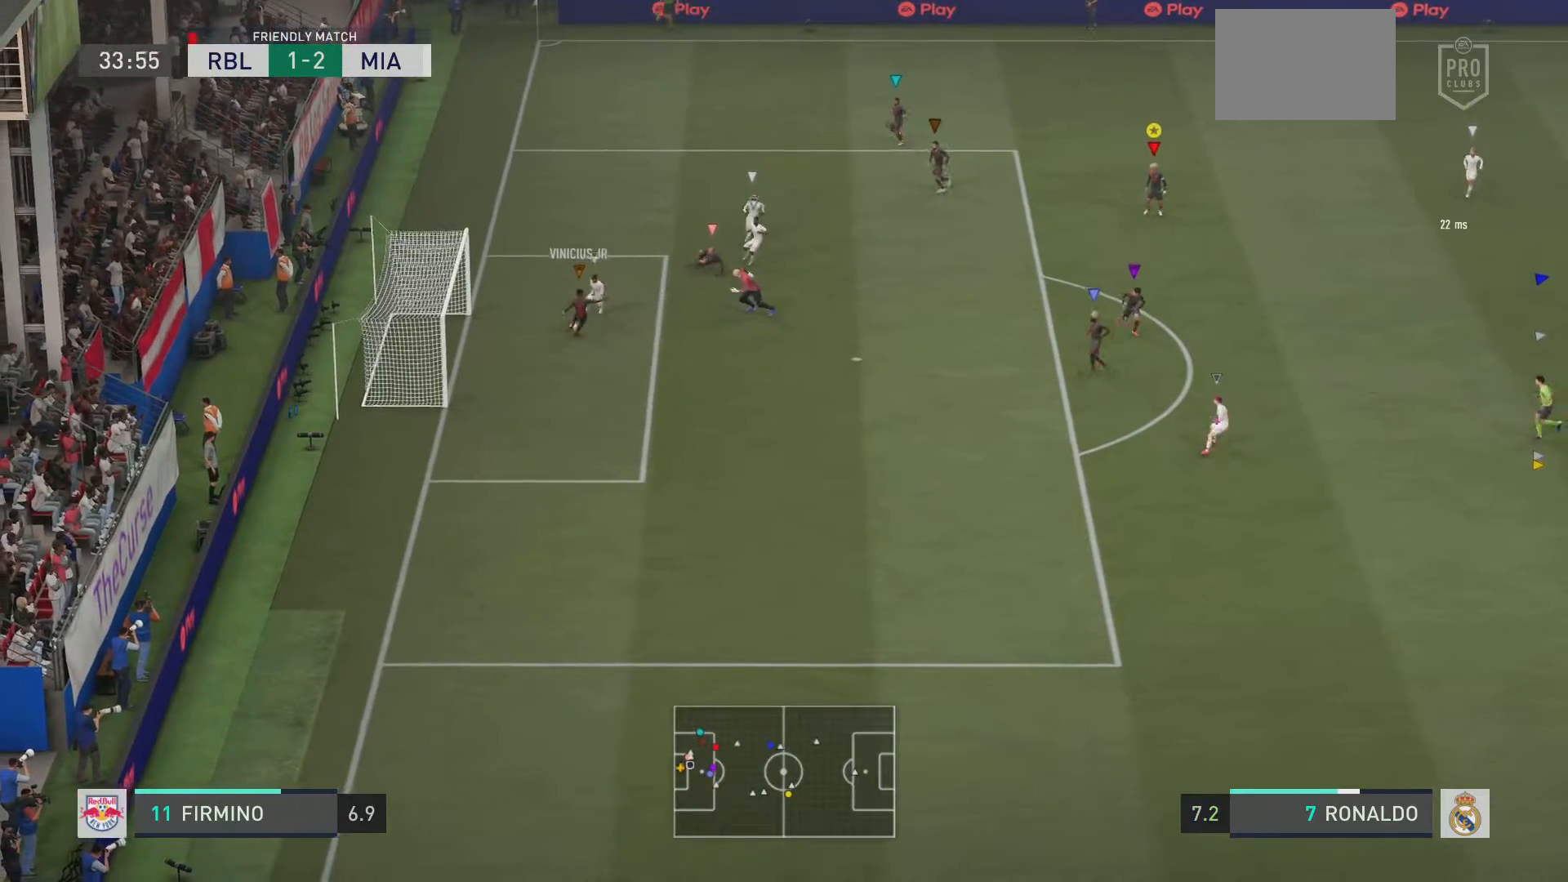
{"buttons": ["L2"], "left_stick": "down-right", "right_stick": "center", "events": []}
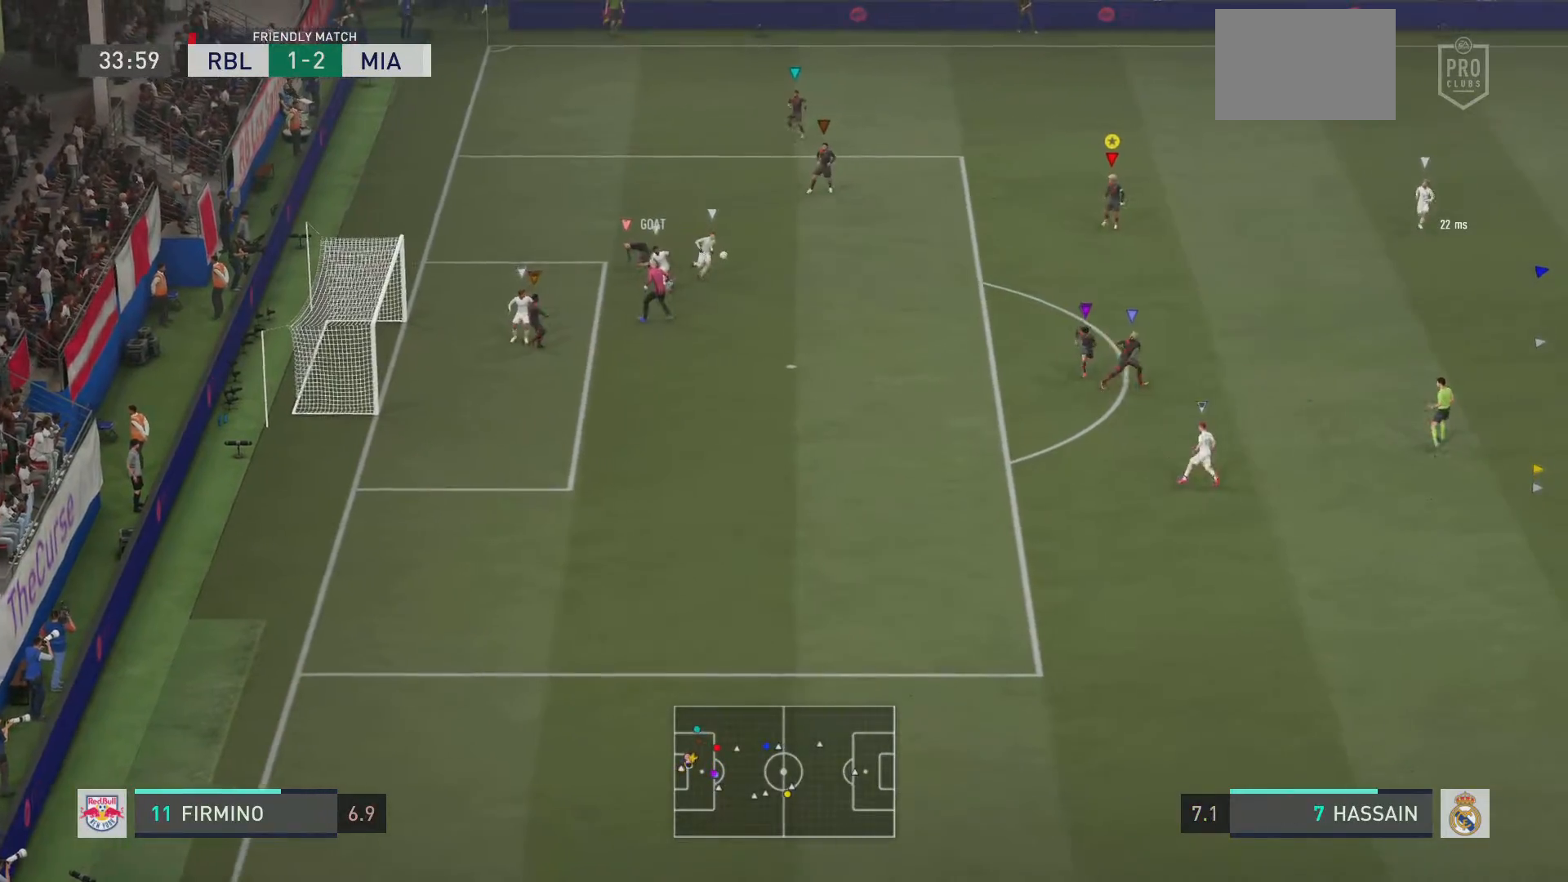
{"buttons": ["L2", "R2"], "left_stick": "down", "right_stick": "center", "events": [[33, "R2", "down"], [67, "left_stick", "right"], [200, "L2", "up"], [400, "L2", "down"], [450, "left_stick", "down"]]}
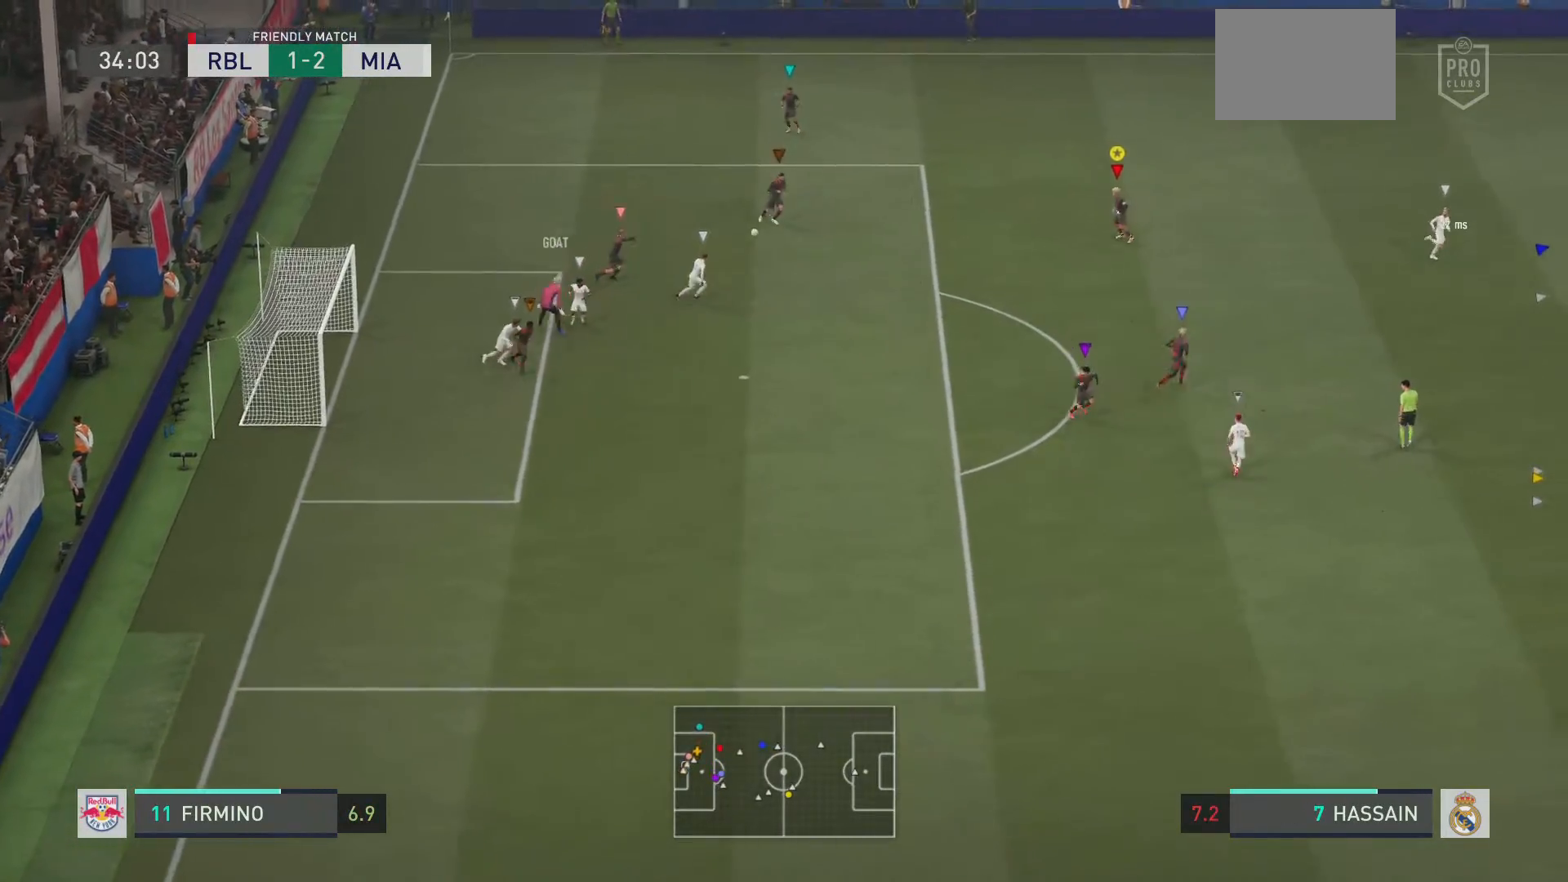
{"buttons": ["R2"], "left_stick": "up-right", "right_stick": "center", "events": [[134, "left_stick", "right"], [267, "L2", "up"], [267, "left_stick", "up-right"], [284, "R2", "up"], [367, "R2", "down"]]}
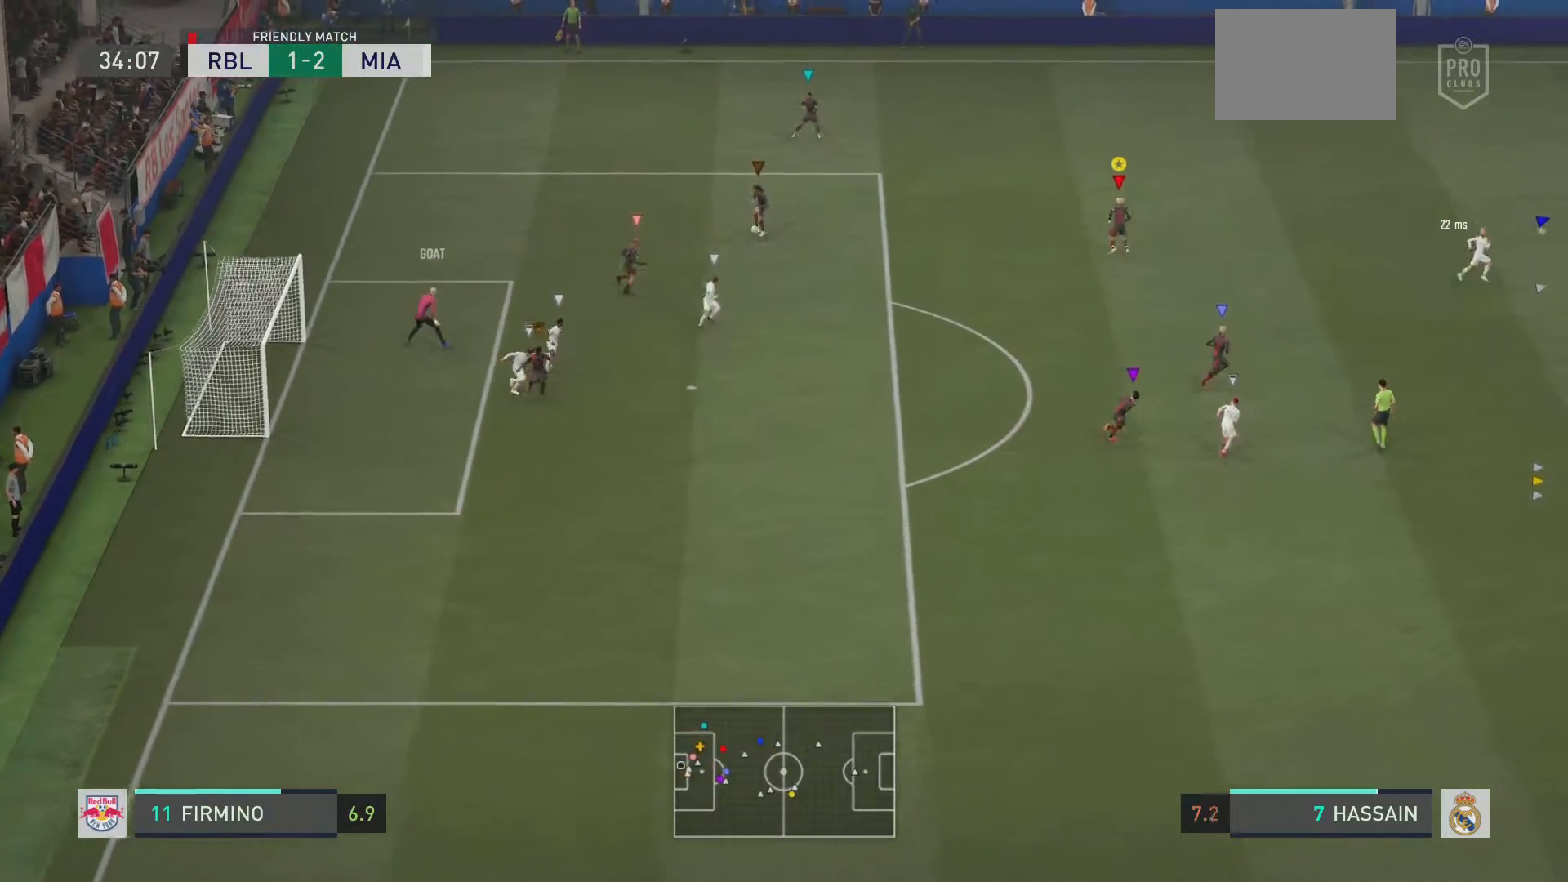
{"buttons": [], "left_stick": "up-right", "right_stick": "center", "events": [[183, "R2", "up"]]}
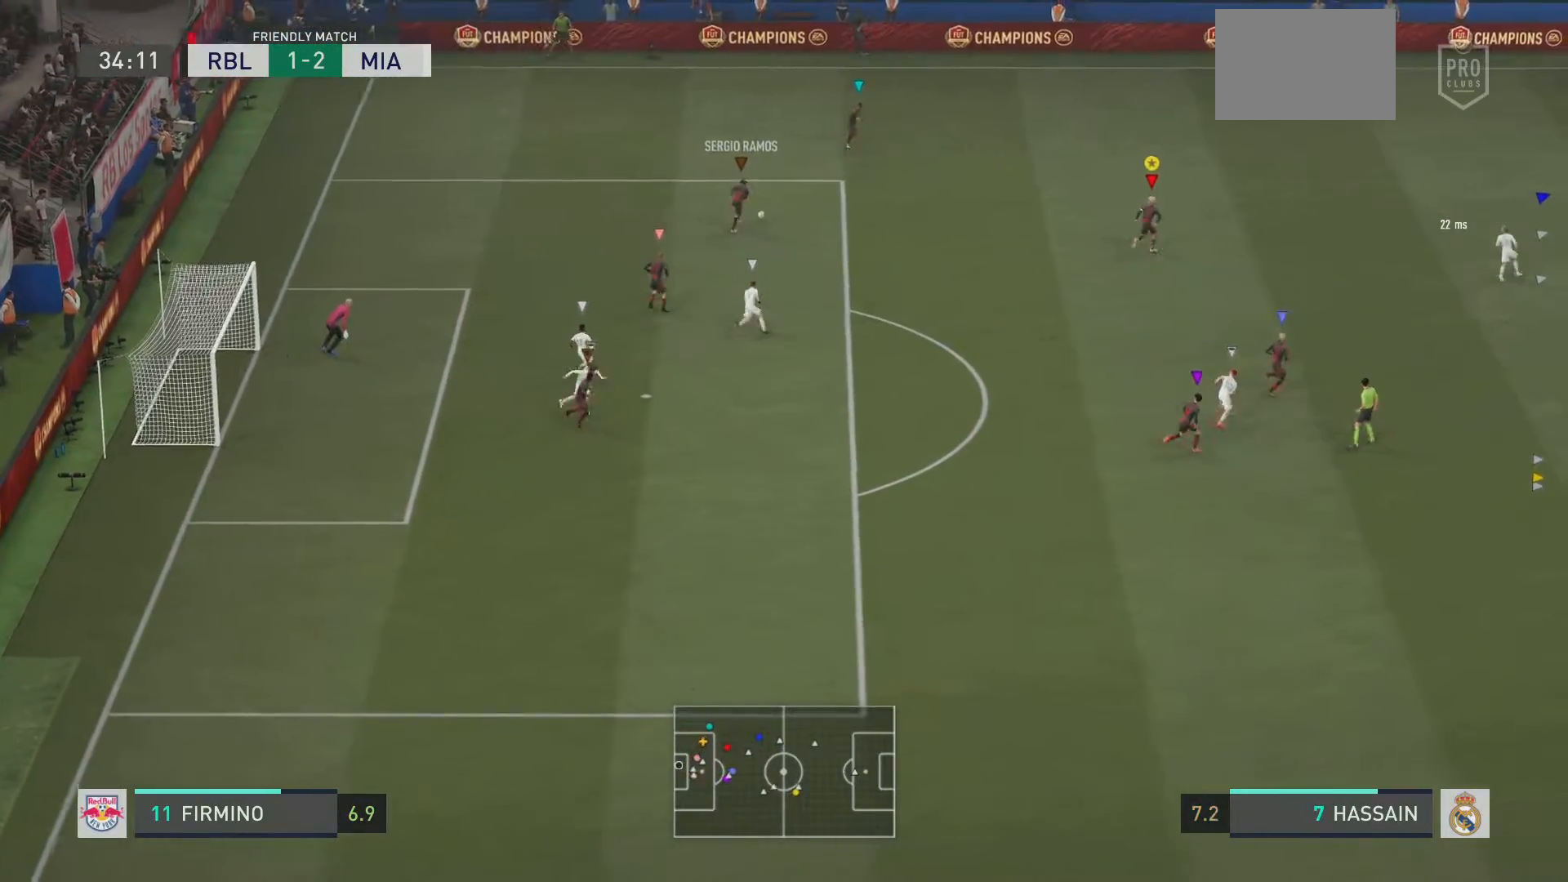
{"buttons": [], "left_stick": "right", "right_stick": "center", "events": [[217, "R2", "down"], [384, "R2", "up"], [451, "left_stick", "right"]]}
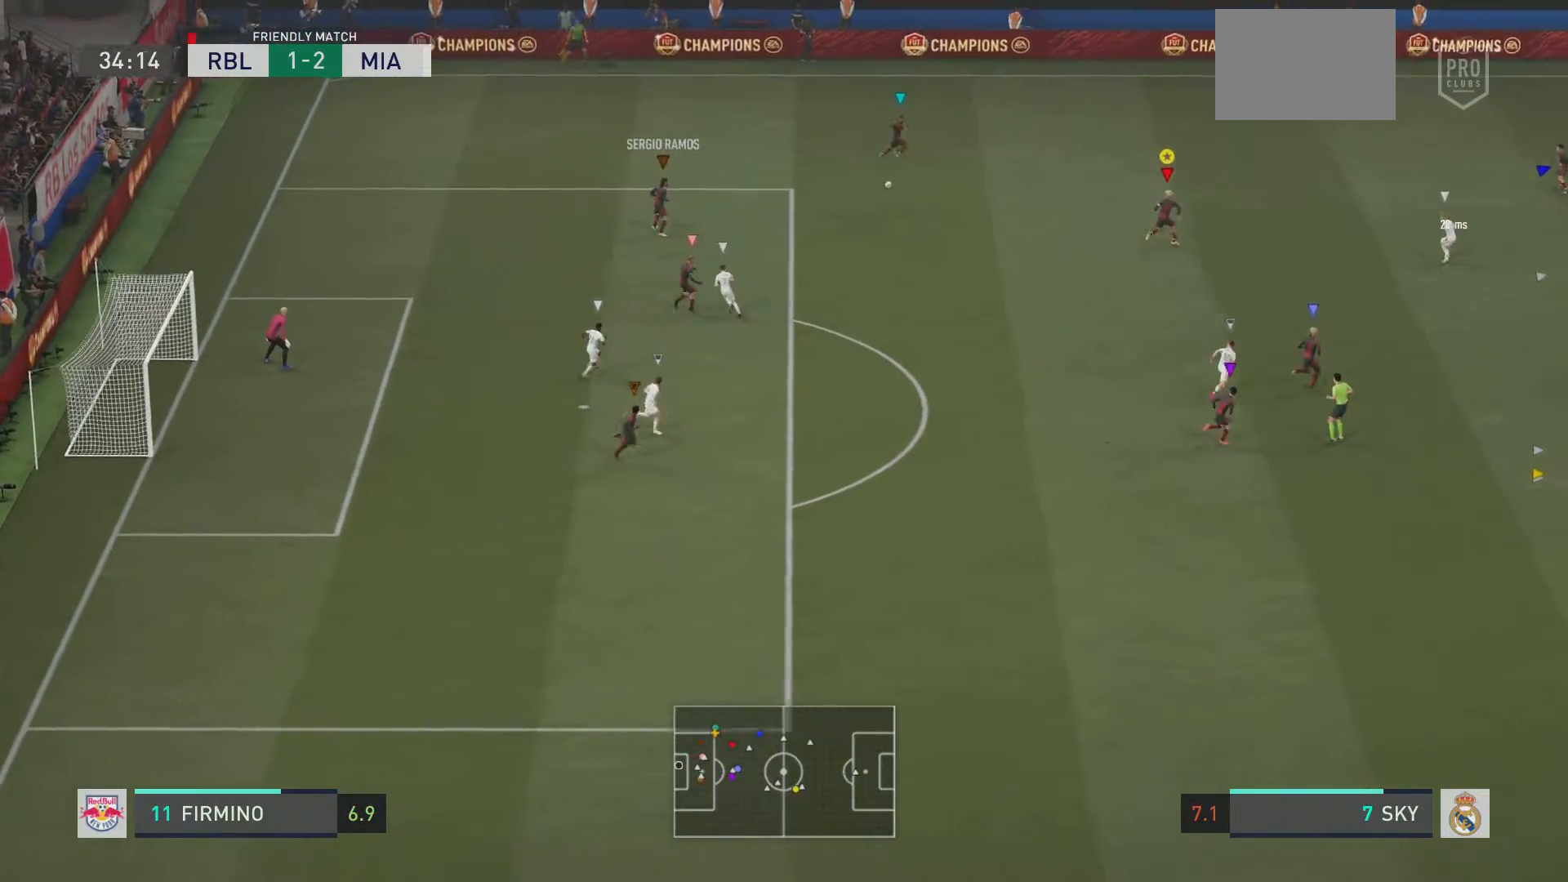
{"buttons": [], "left_stick": "down-right", "right_stick": "center", "events": [[83, "left_stick", "down-right"]]}
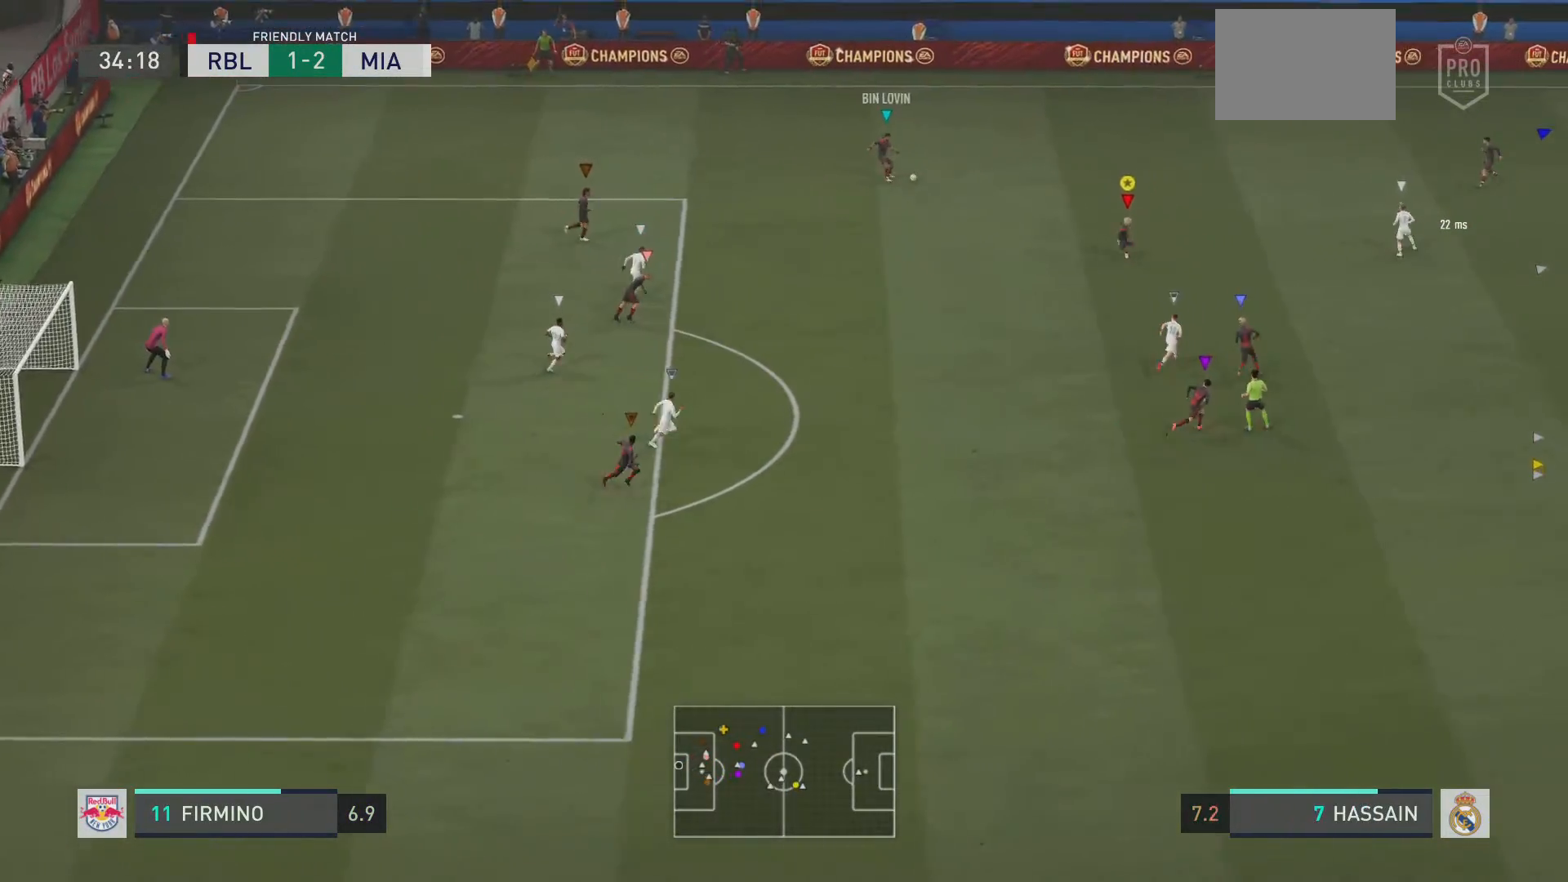
{"buttons": [], "left_stick": "up-right", "right_stick": "center", "events": [[251, "left_stick", "right"], [367, "left_stick", "up-right"]]}
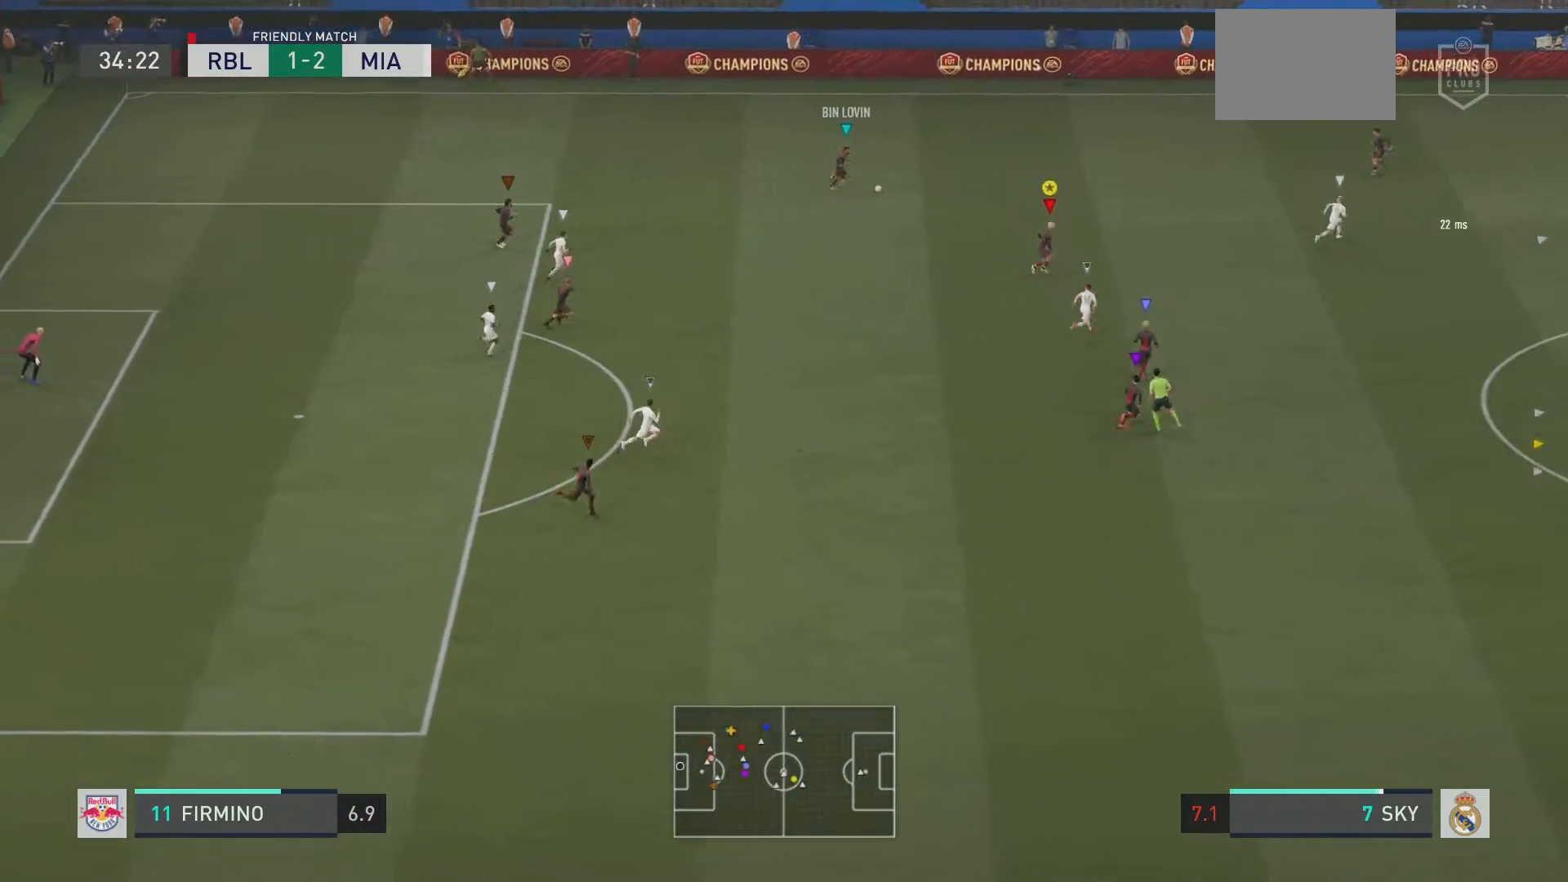
{"buttons": [], "left_stick": "up-right", "right_stick": "center", "events": []}
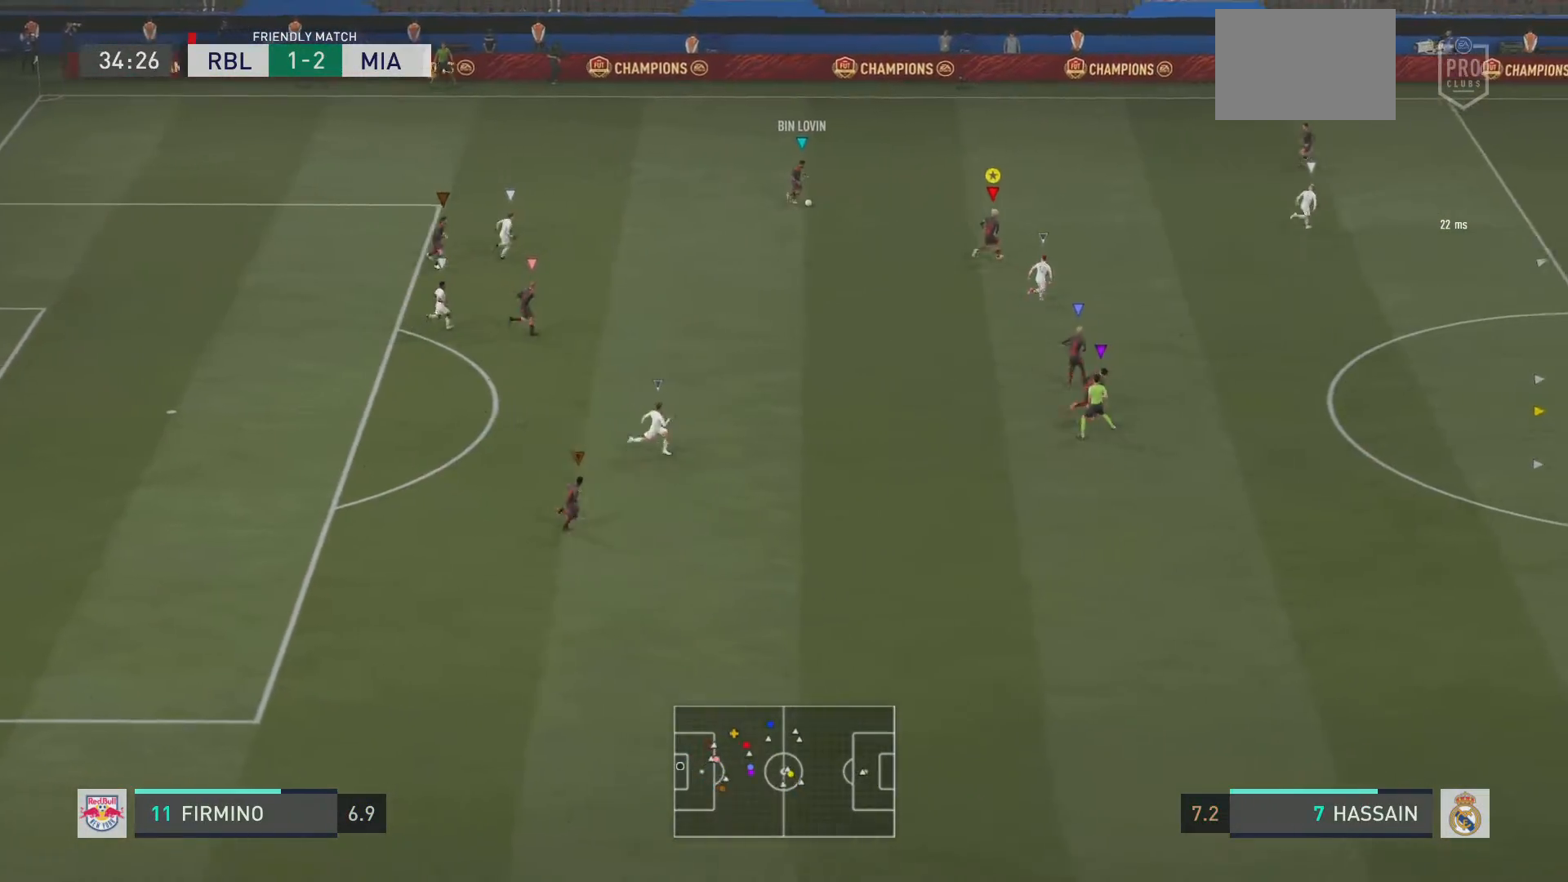
{"buttons": [], "left_stick": "up-right", "right_stick": "center", "events": []}
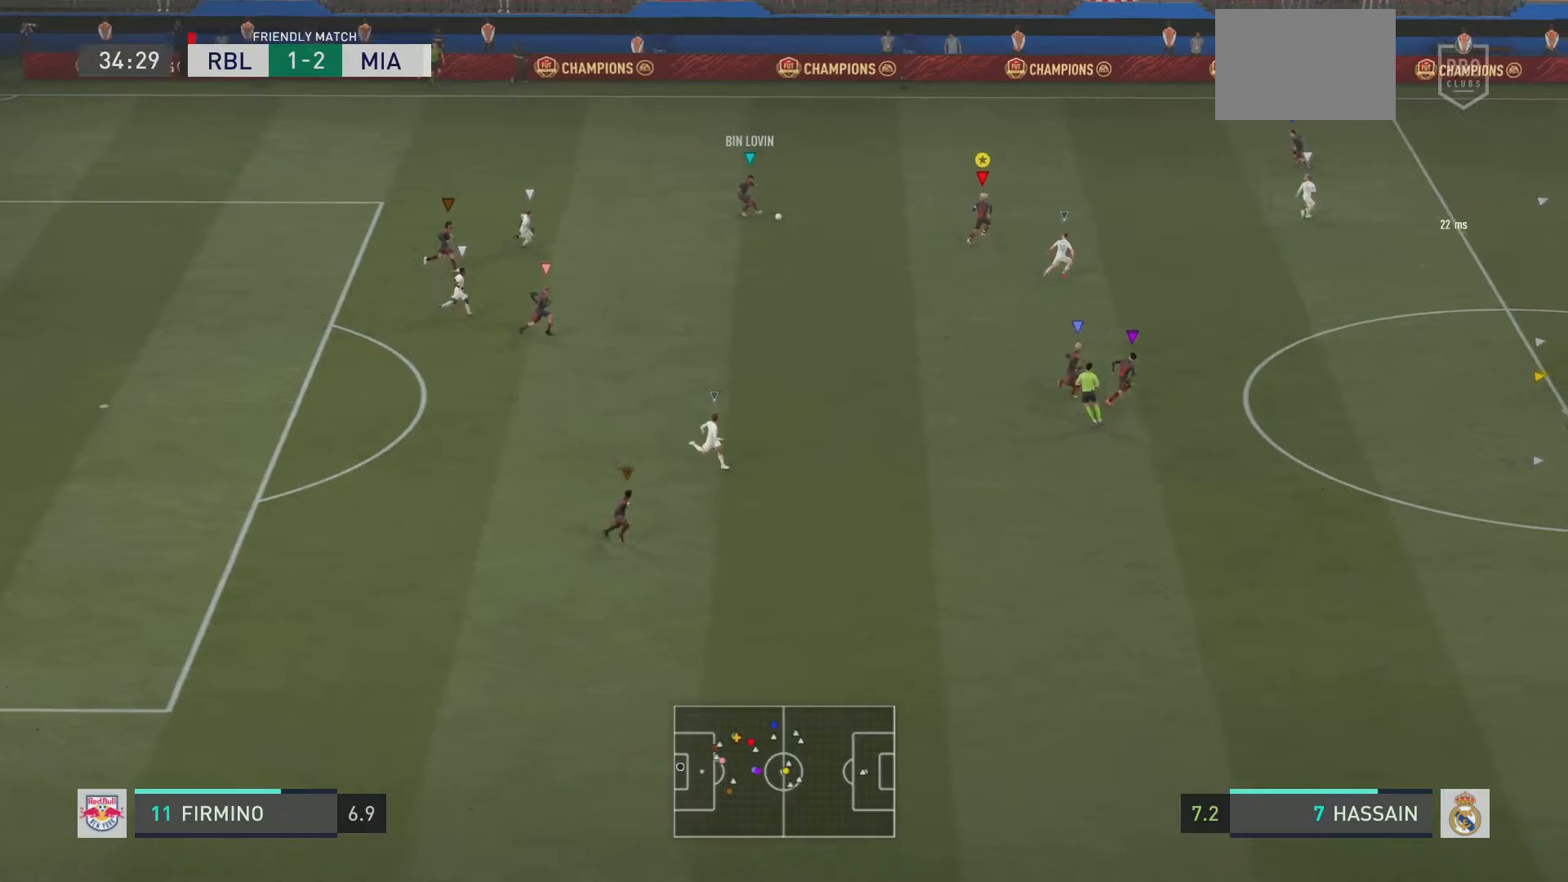
{"buttons": [], "left_stick": "down-right", "right_stick": "center", "events": [[284, "left_stick", "right"], [401, "left_stick", "down-right"]]}
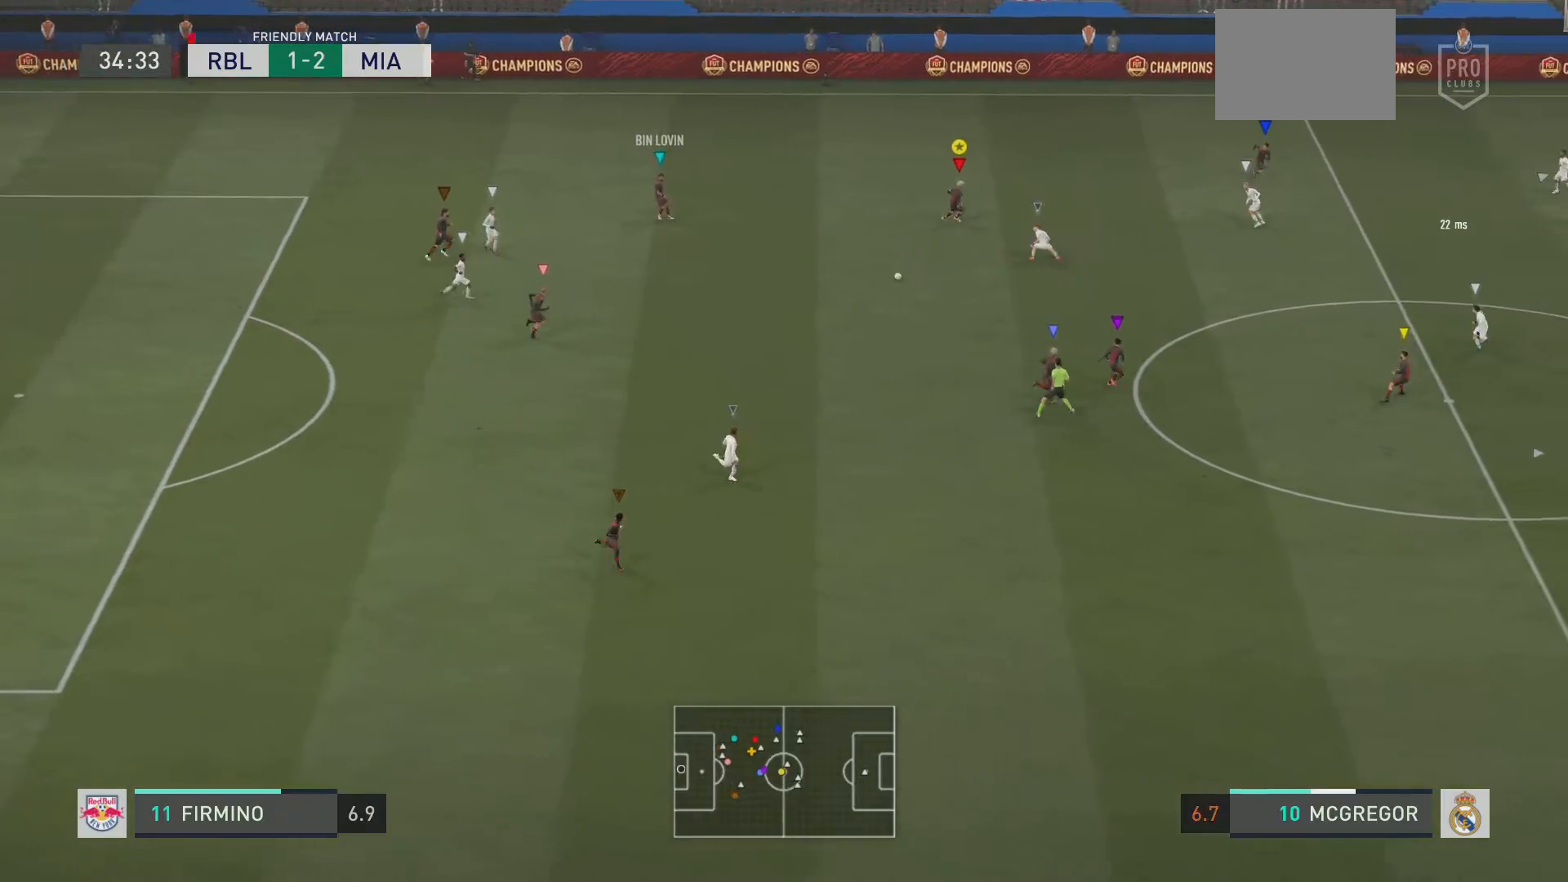
{"buttons": ["R2"], "left_stick": "down-right", "right_stick": "center", "events": [[183, "R2", "down"]]}
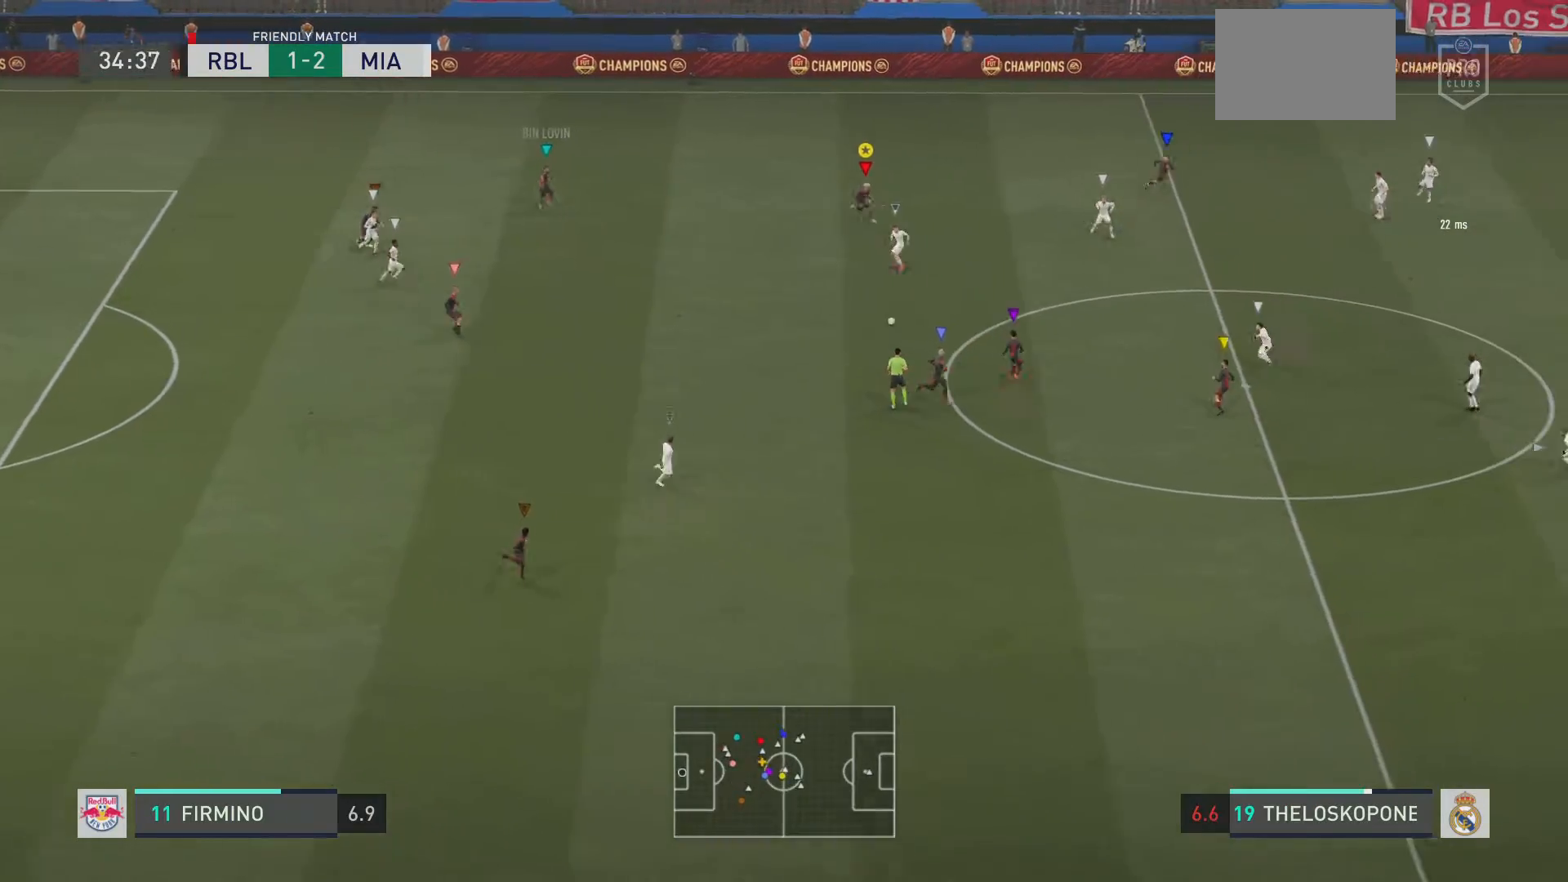
{"buttons": ["R2"], "left_stick": "down-right", "right_stick": "center", "events": [[200, "left_stick", "right"], [467, "left_stick", "down-right"]]}
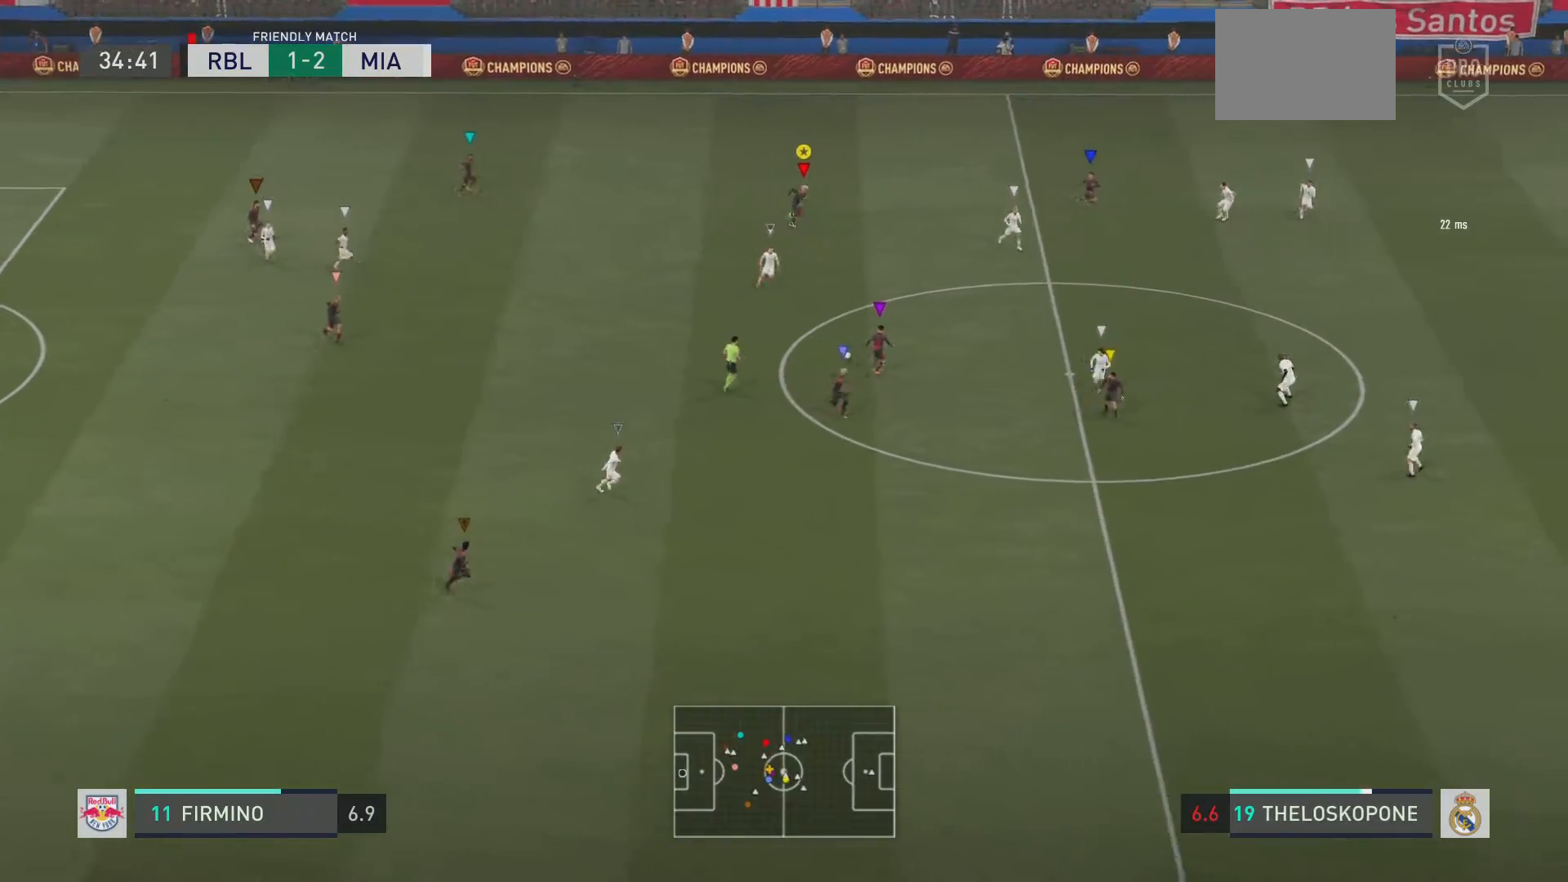
{"buttons": ["R2"], "left_stick": "down-right", "right_stick": "center", "events": []}
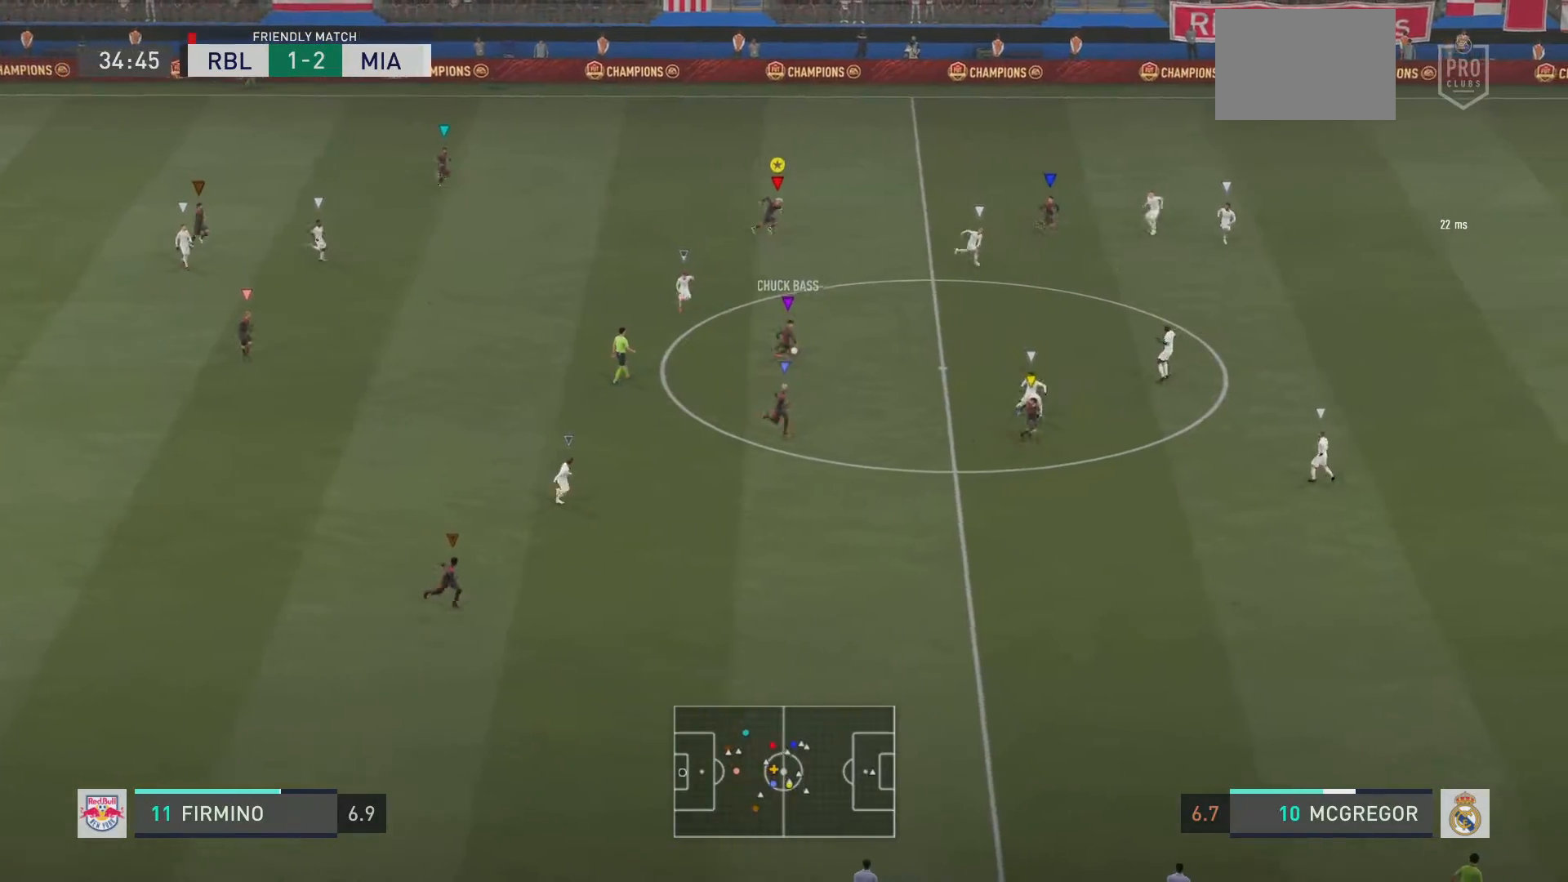
{"buttons": ["R2"], "left_stick": "up-right", "right_stick": "center", "events": [[117, "left_stick", "right"], [417, "left_stick", "up-right"]]}
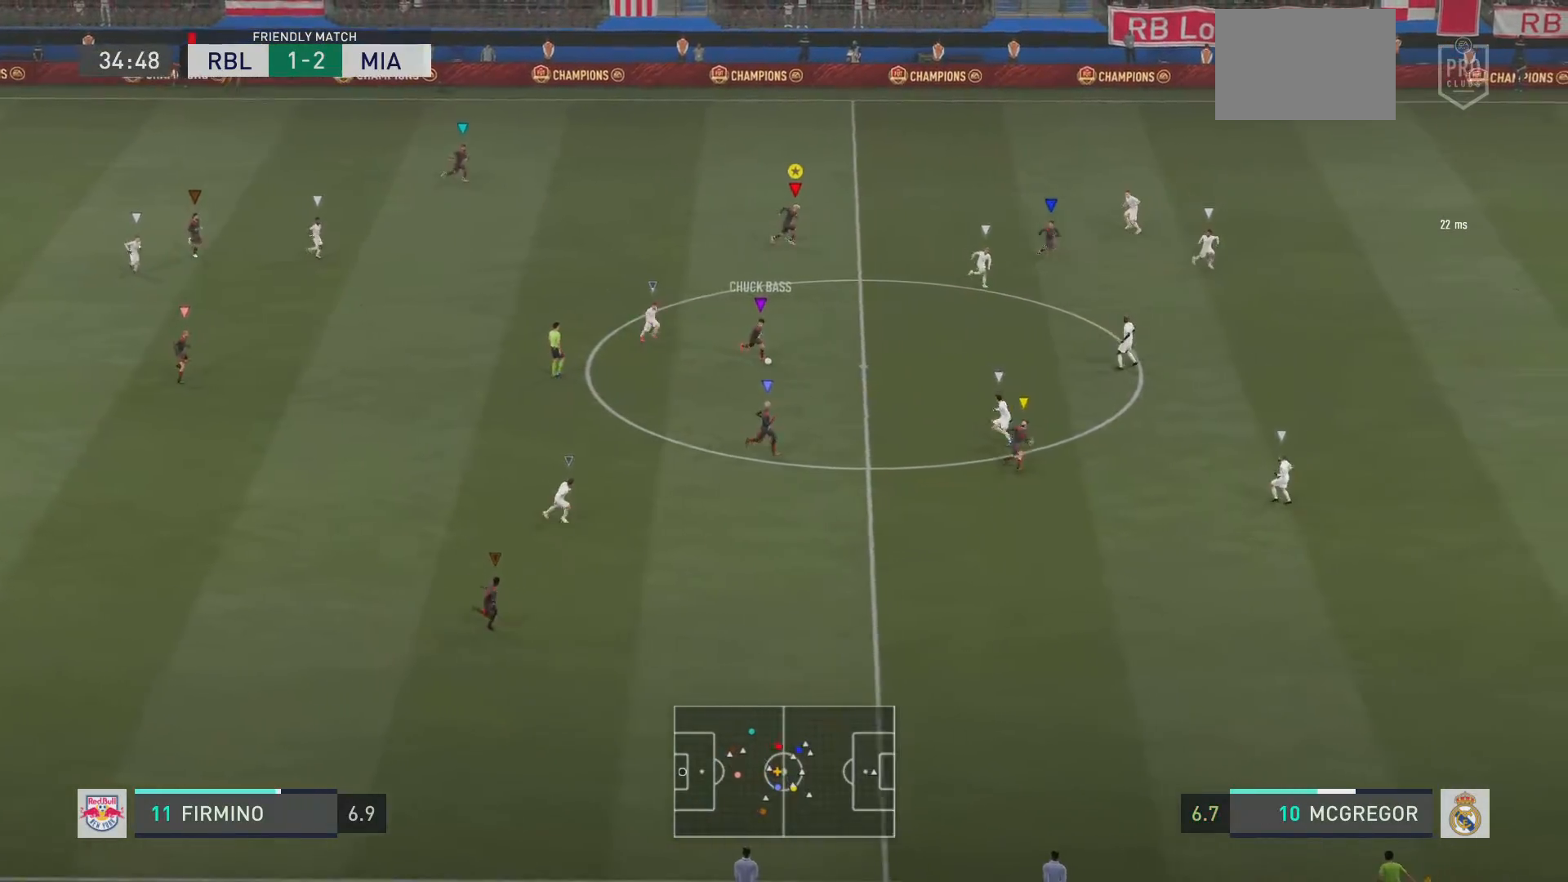
{"buttons": [], "left_stick": "right", "right_stick": "center", "events": [[217, "left_stick", "right"], [350, "left_stick", "down-right"], [367, "R2", "up"], [483, "left_stick", "right"]]}
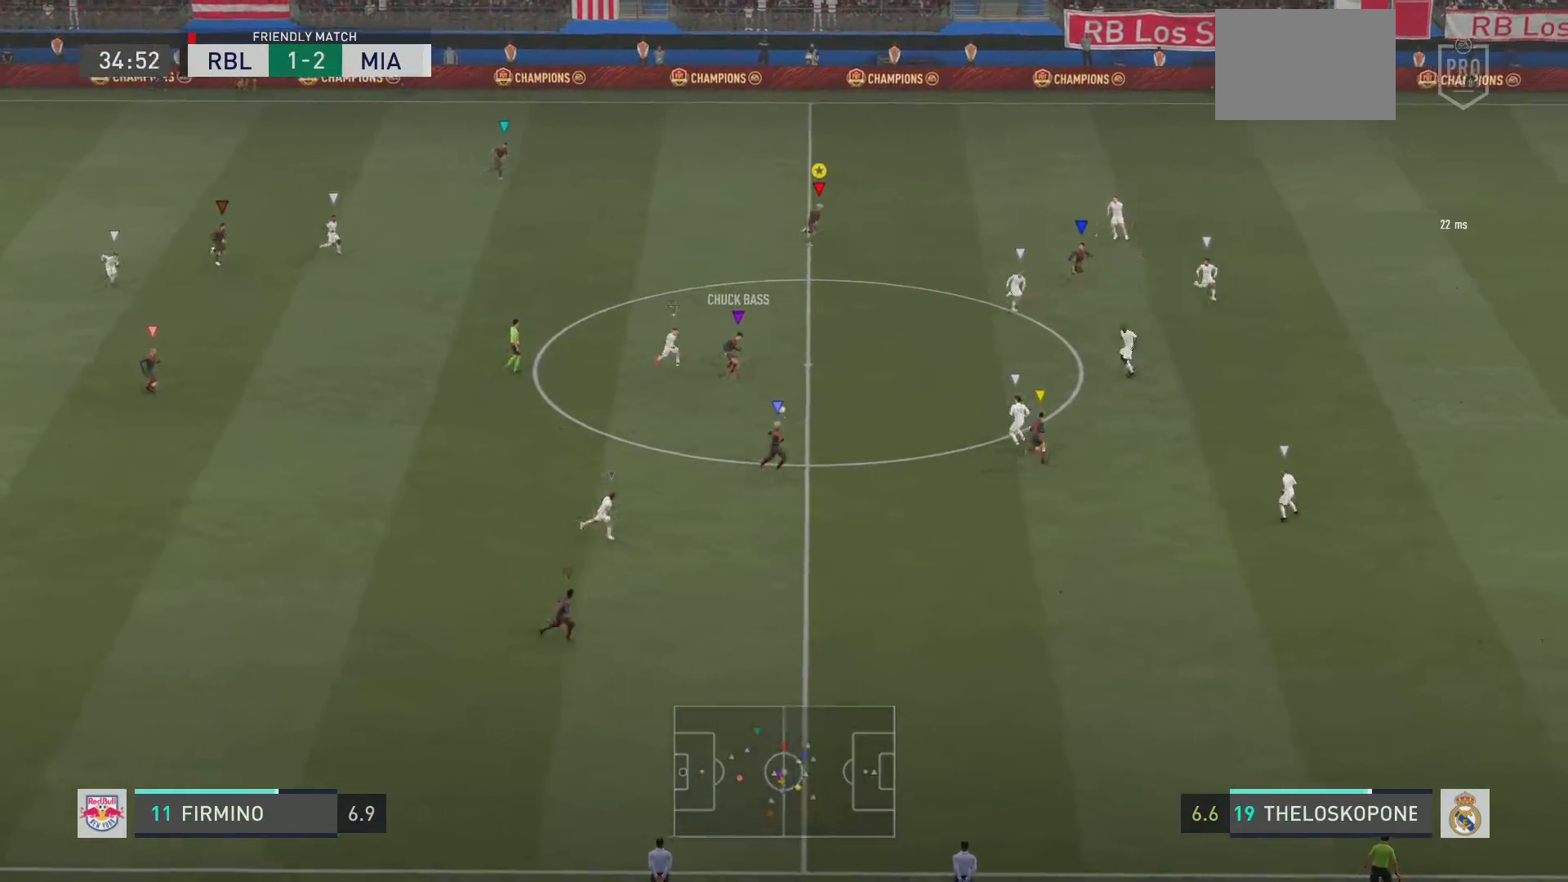
{"buttons": ["R2"], "left_stick": "down-right", "right_stick": "center", "events": [[117, "left_stick", "up-right"], [250, "left_stick", "down-right"], [501, "R2", "down"]]}
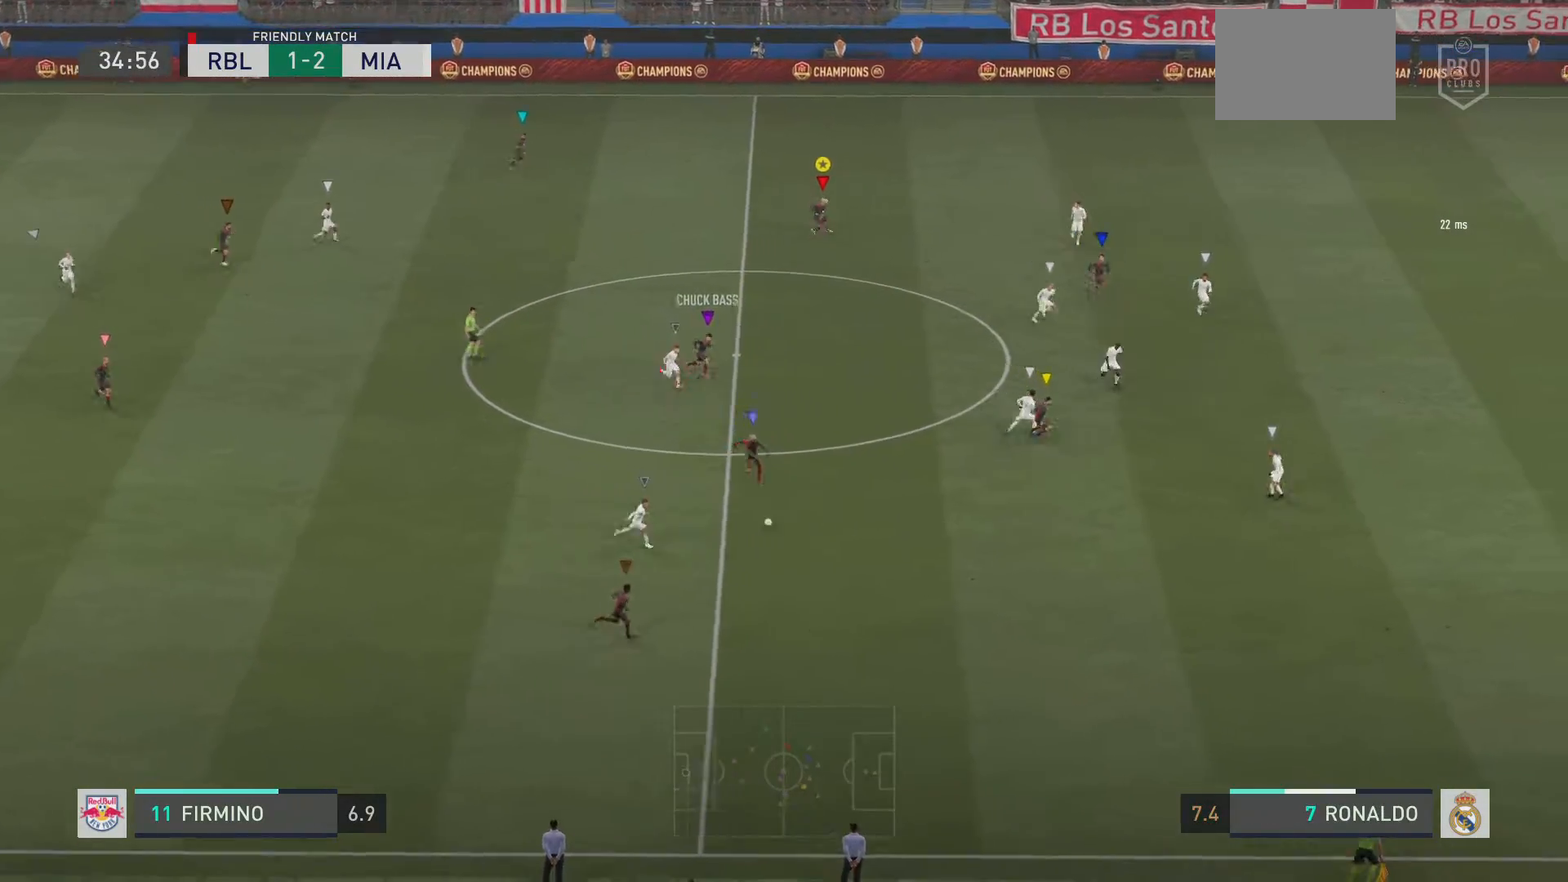
{"buttons": ["R2"], "left_stick": "down-right", "right_stick": "center", "events": []}
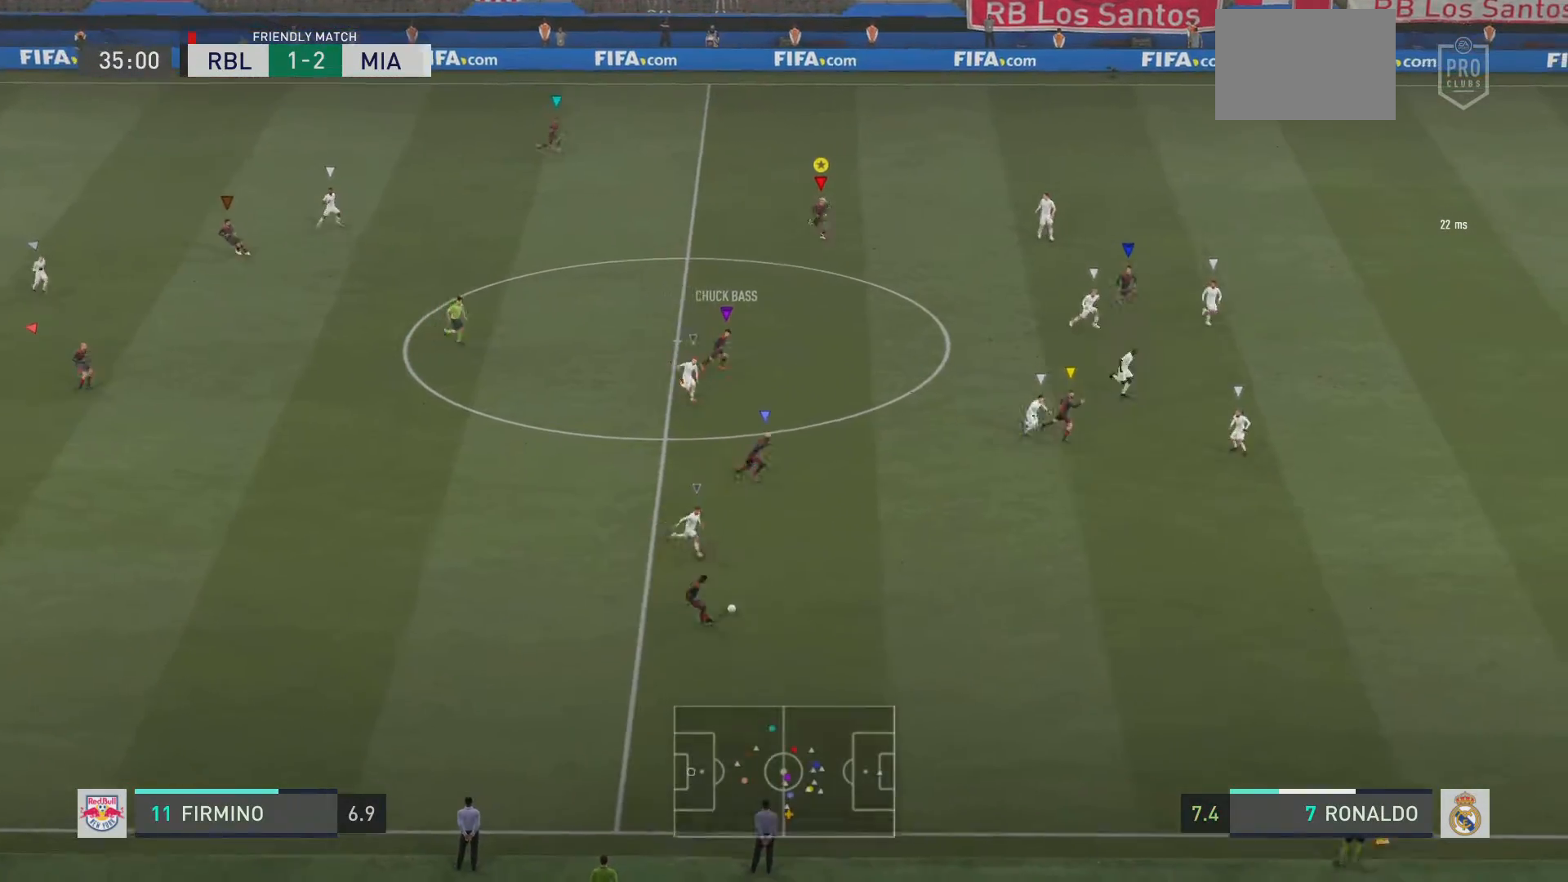
{"buttons": ["R2"], "left_stick": "down-right", "right_stick": "center", "events": []}
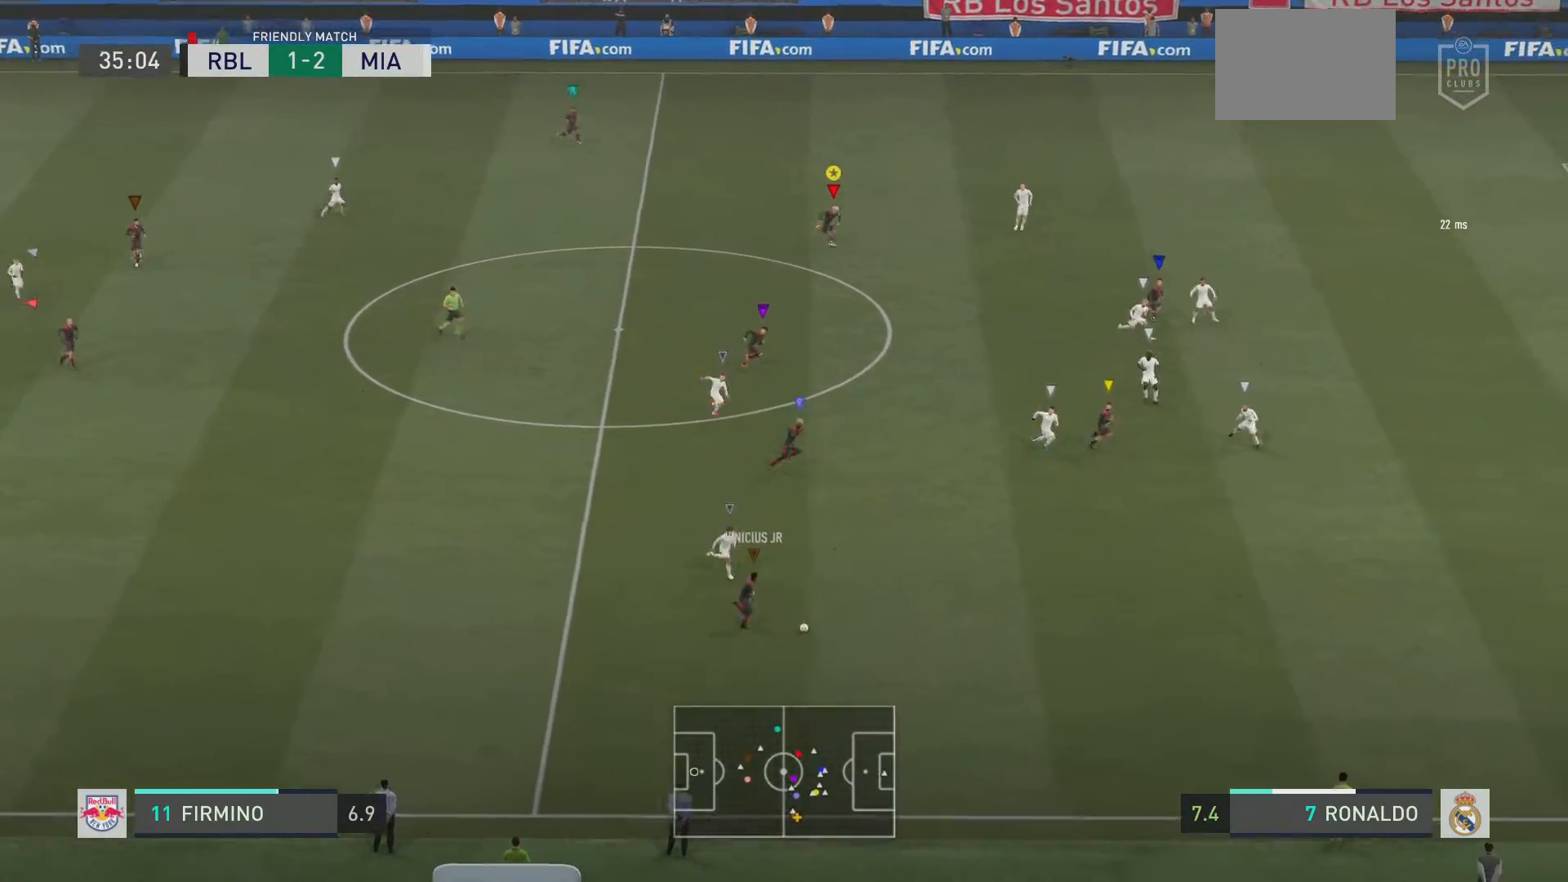
{"buttons": ["R2"], "left_stick": "down-right", "right_stick": "center", "events": []}
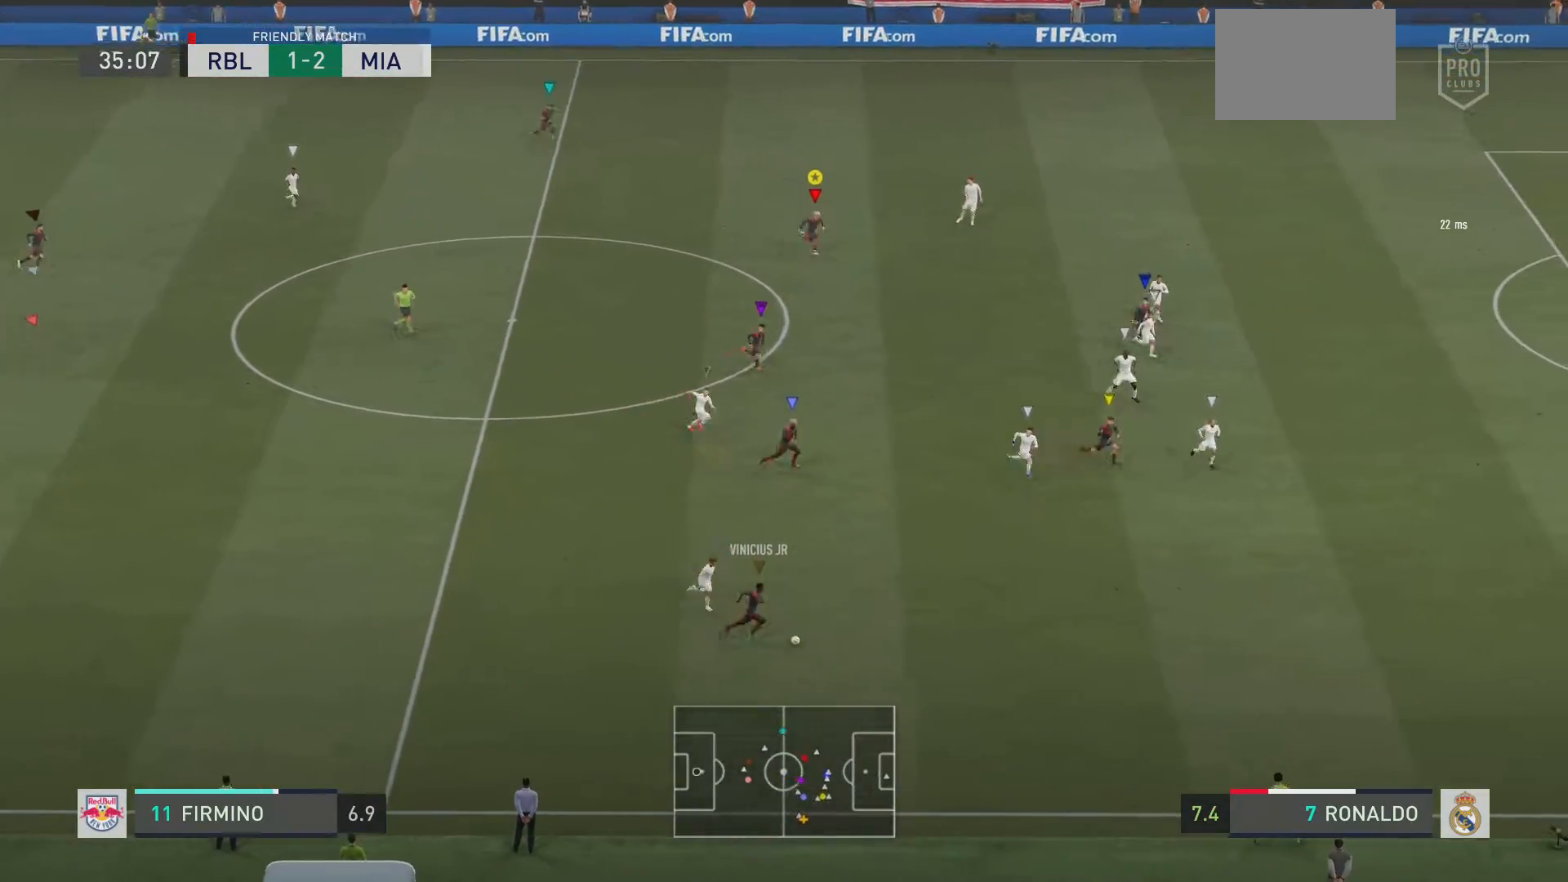
{"buttons": ["R2"], "left_stick": "down-right", "right_stick": "center", "events": []}
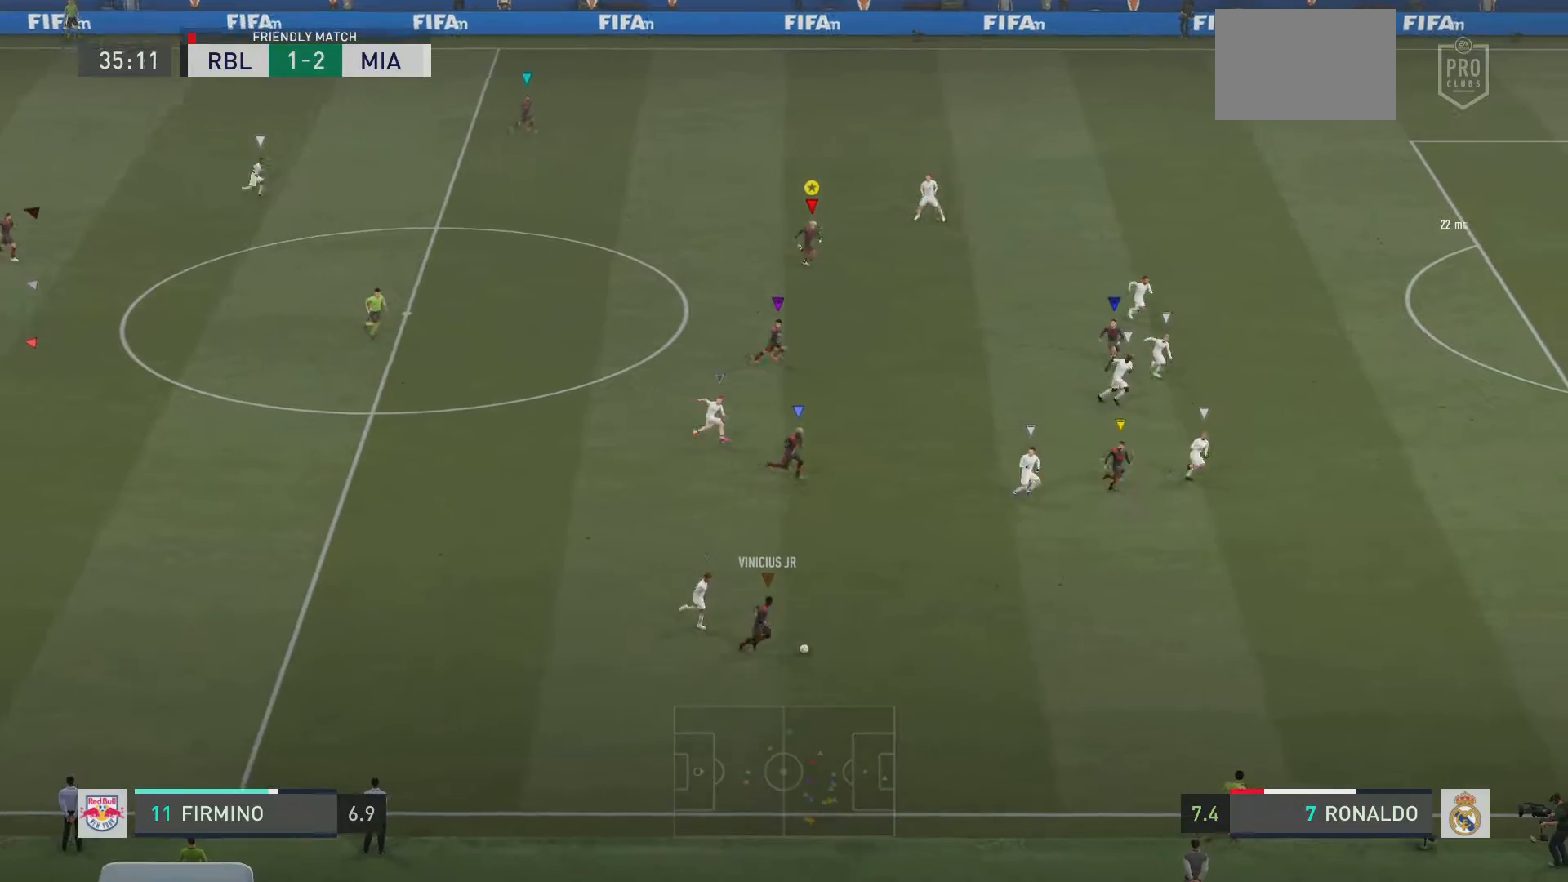
{"buttons": ["R2"], "left_stick": "down-right", "right_stick": "center", "events": []}